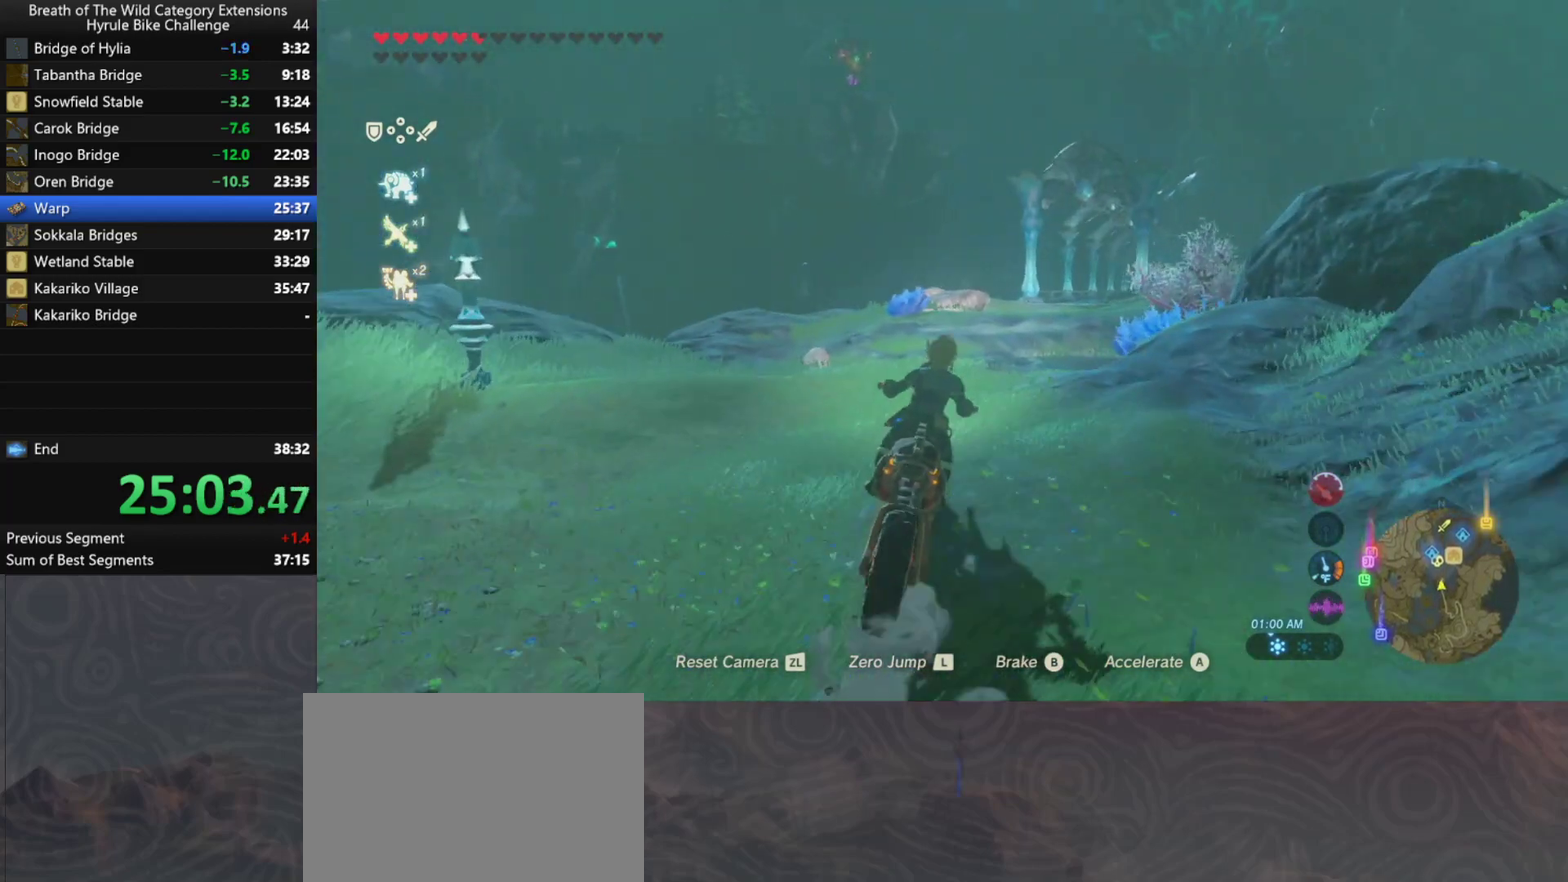
Gameplay with a controller (Nintendo layout); each line is a JSON object with the inputs held at the frame after it. "events" lists button and stick changes between this image and that frame as [ms after this image, input, new state], when the widget could be followed in between. Not read: L3 R3.
{"buttons": ["A"], "left_stick": "up", "right_stick": "center", "events": []}
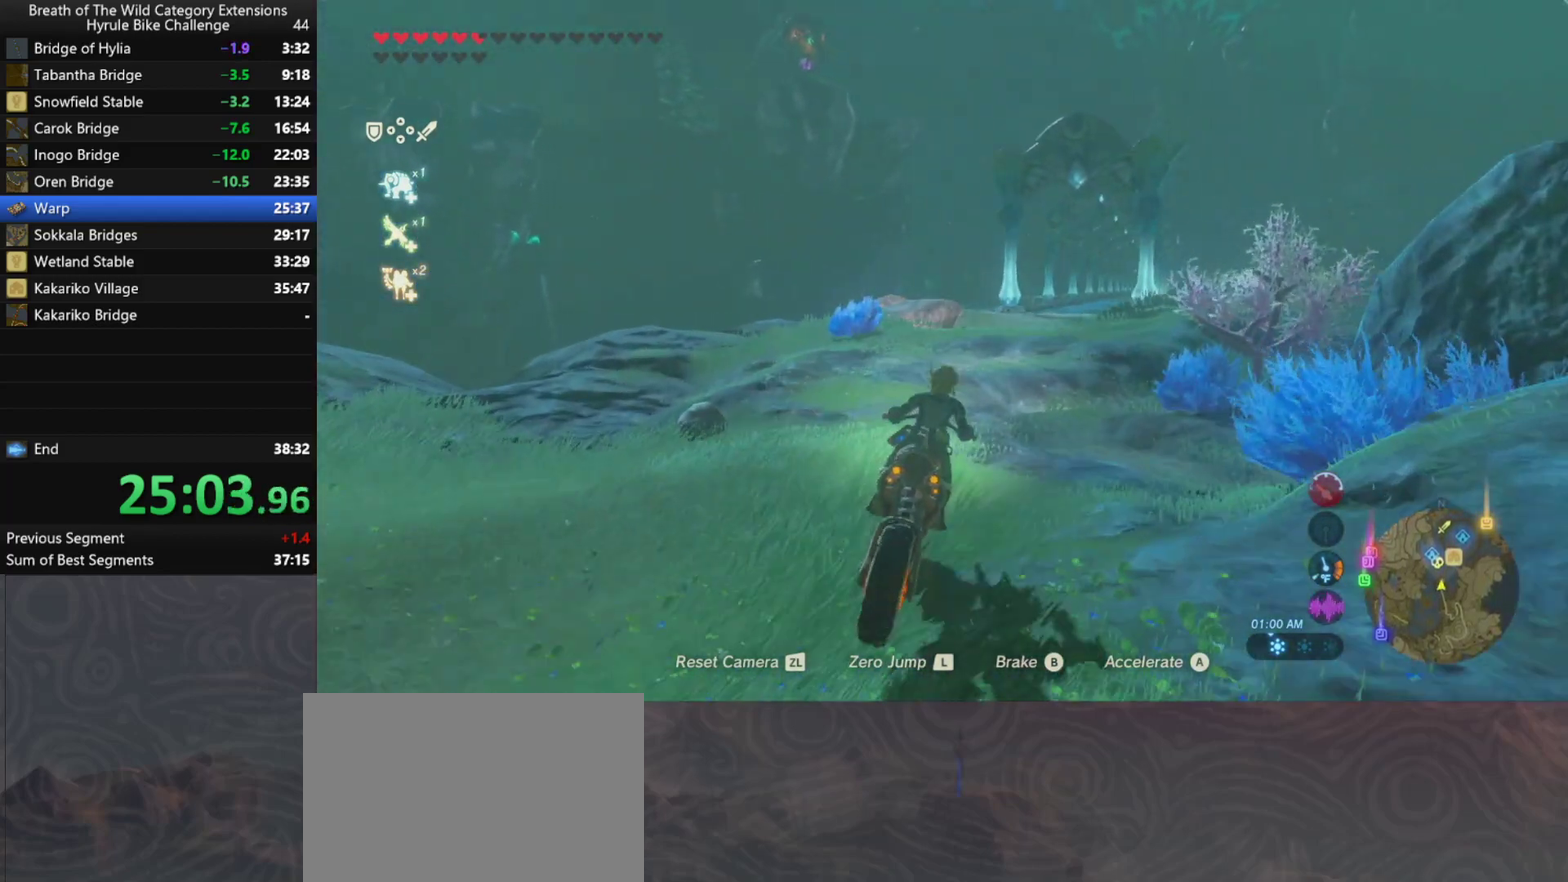
{"buttons": ["A", "L1"], "left_stick": "up", "right_stick": "center", "events": [[467, "L1", "down"]]}
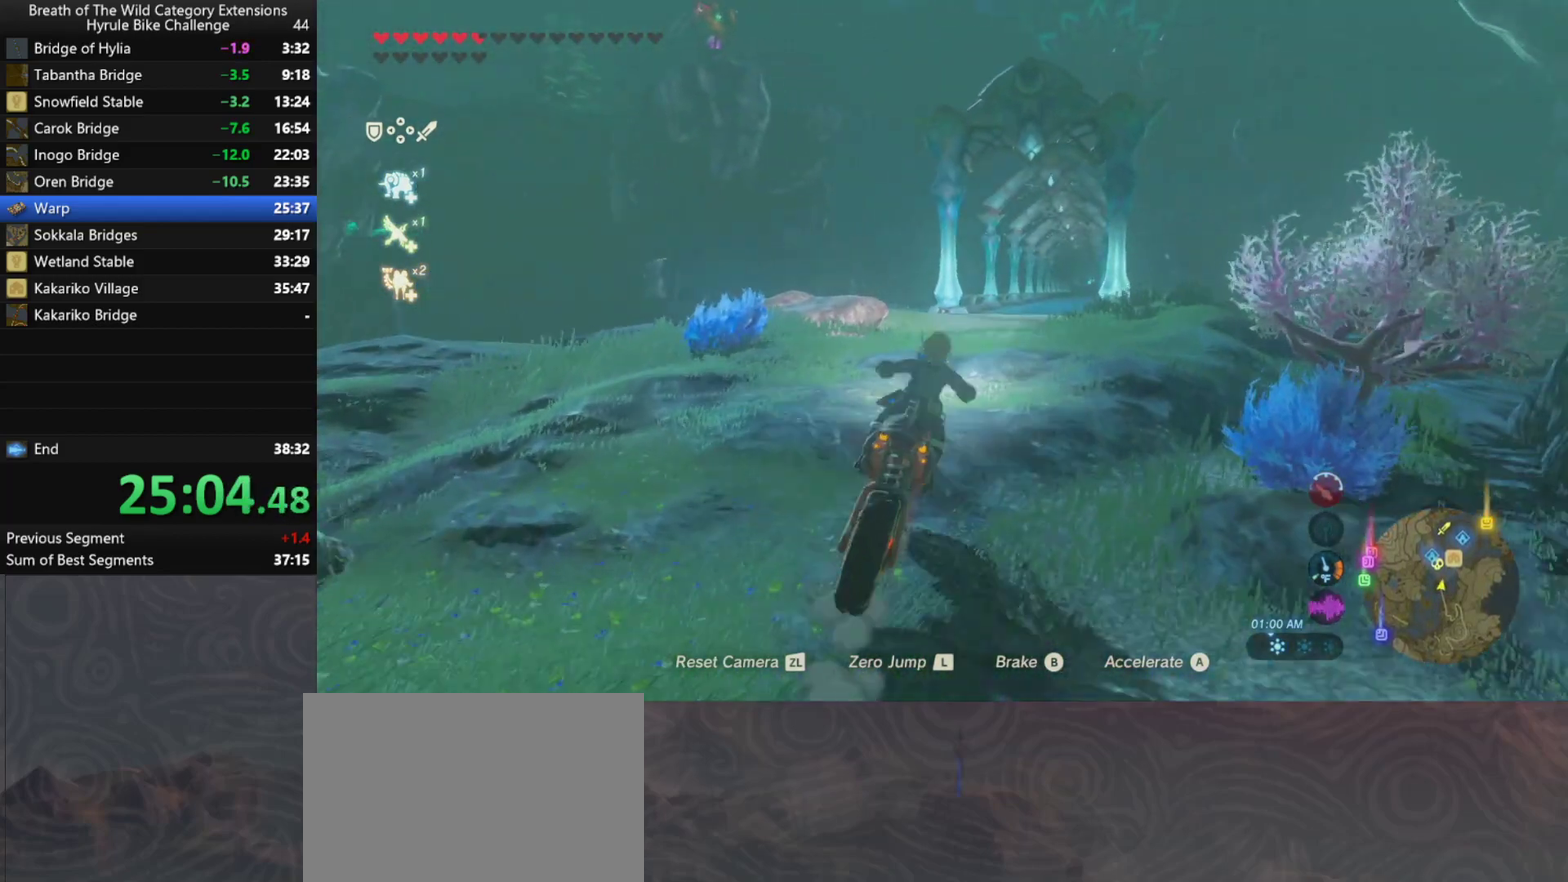
{"buttons": ["A"], "left_stick": "up-right", "right_stick": "center", "events": [[67, "L1", "up"], [400, "left_stick", "up-right"]]}
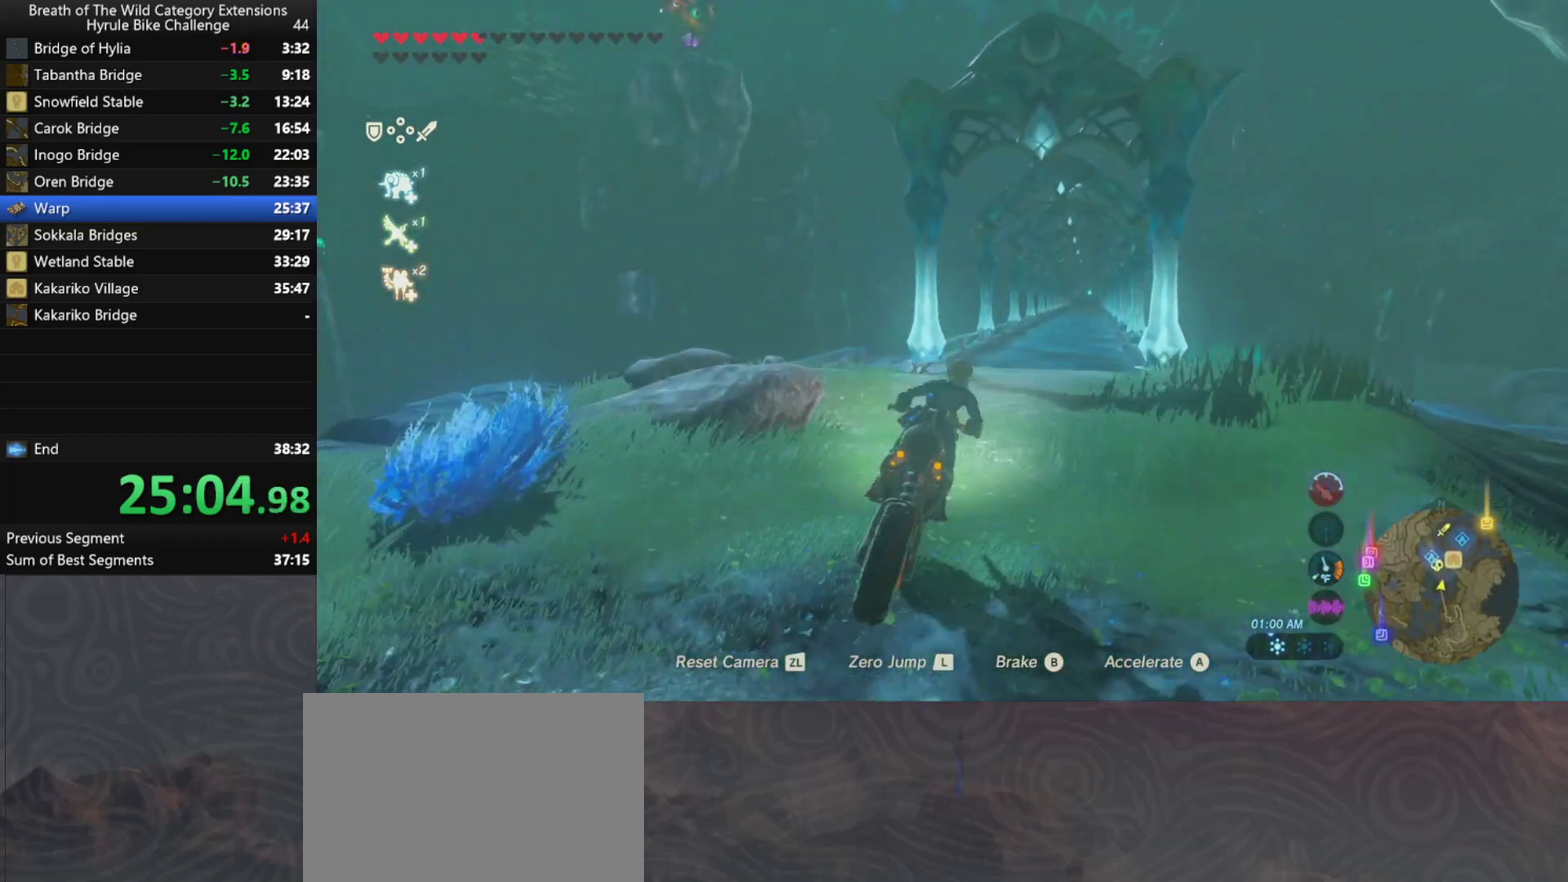
{"buttons": ["A"], "left_stick": "up-right", "right_stick": "center", "events": []}
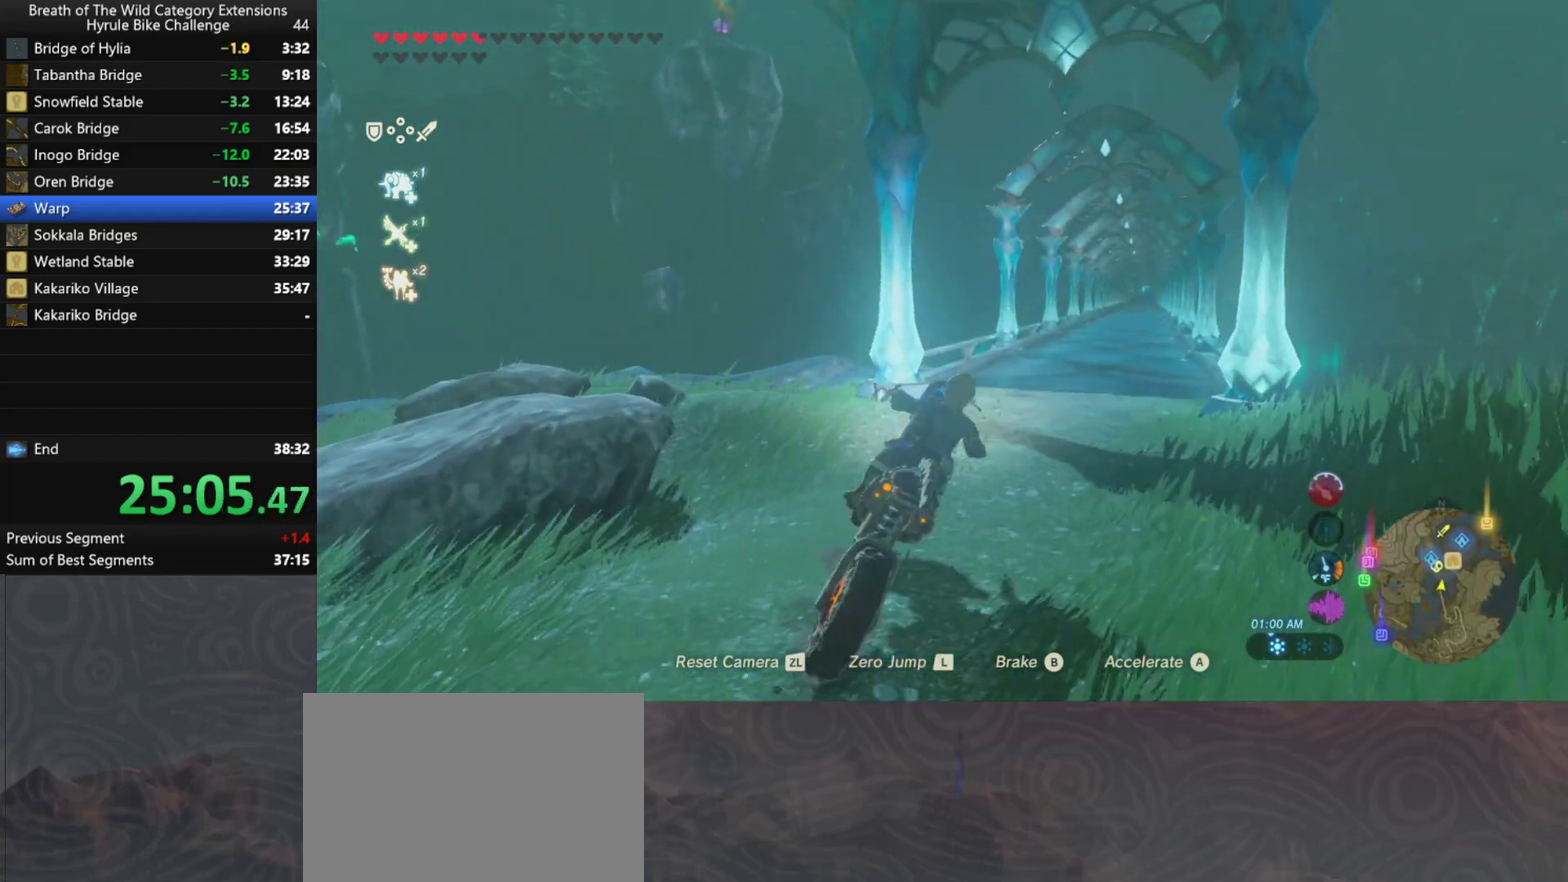
{"buttons": ["A"], "left_stick": "up", "right_stick": "center", "events": [[433, "left_stick", "up"]]}
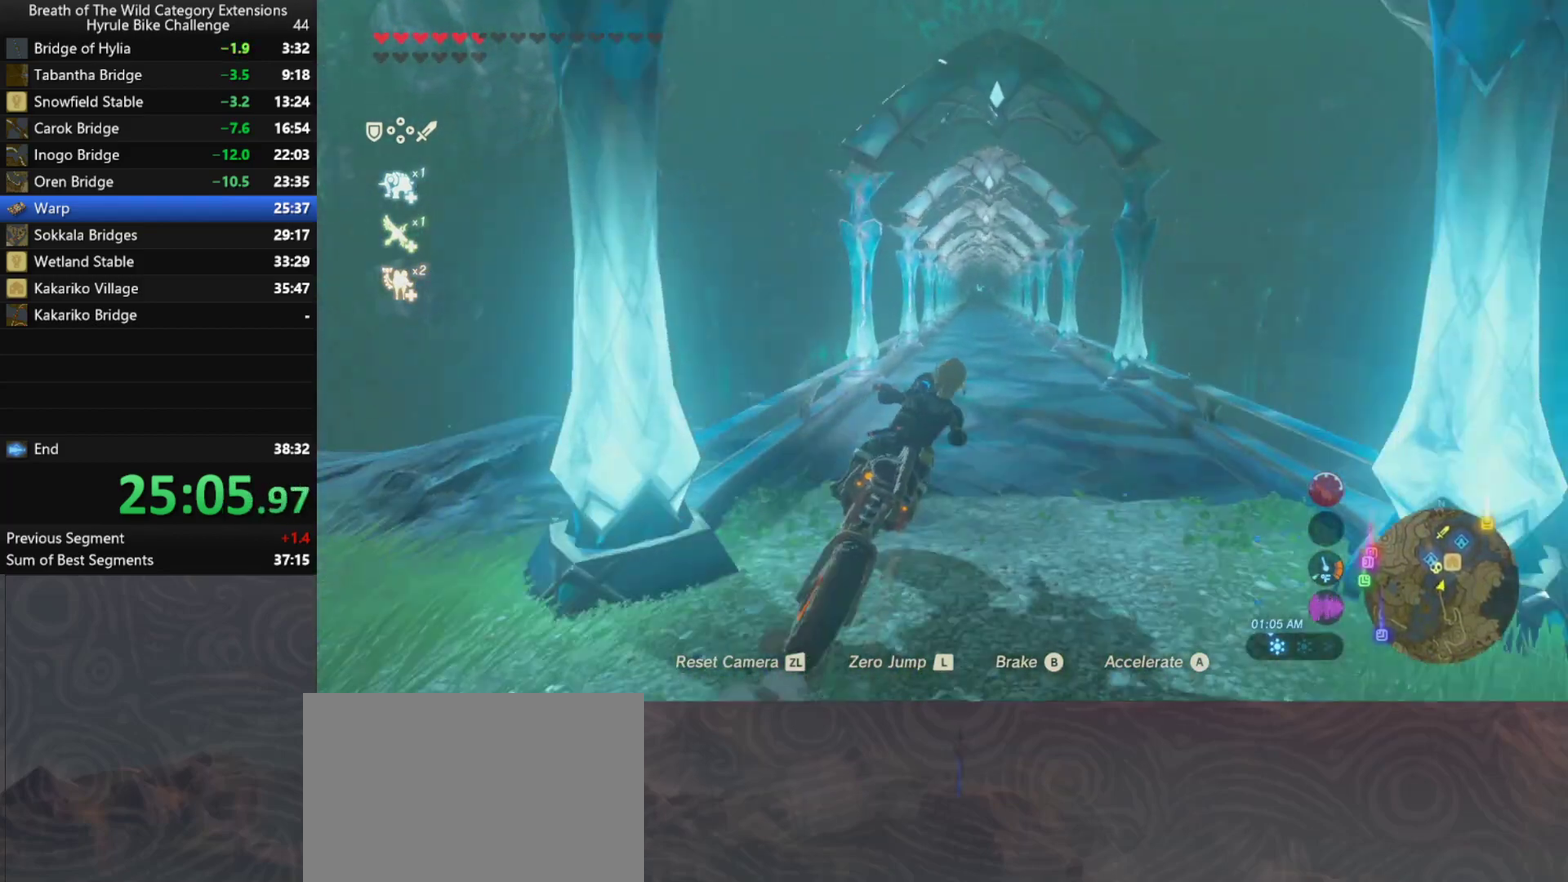
{"buttons": ["A"], "left_stick": "up", "right_stick": "center", "events": [[233, "left_stick", "up-left"], [300, "left_stick", "up"], [367, "left_stick", "up-right"], [467, "left_stick", "up"]]}
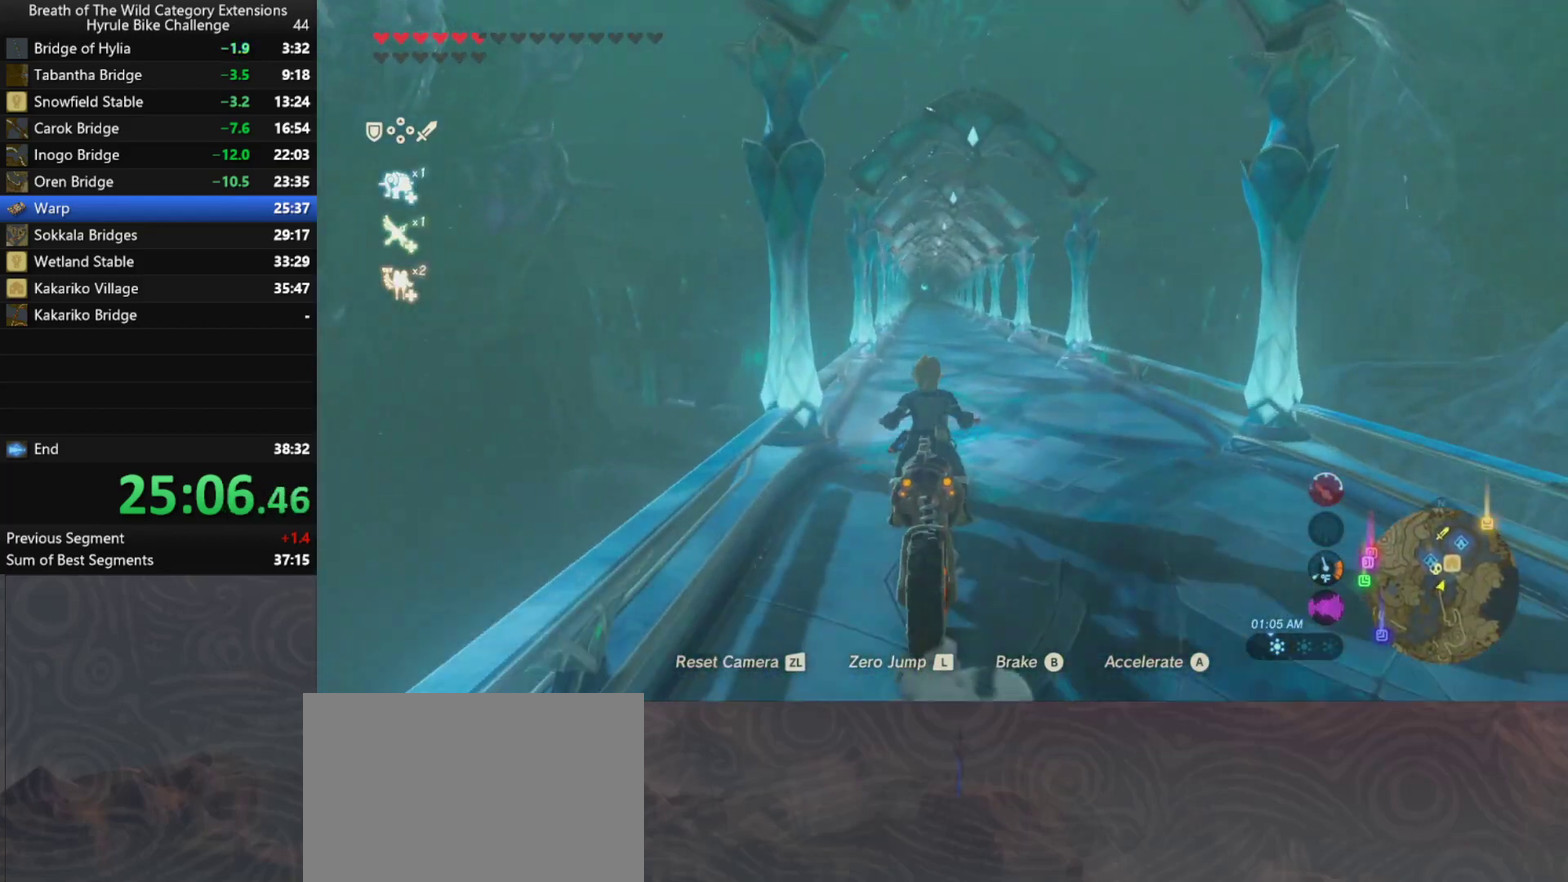
{"buttons": ["A"], "left_stick": "up", "right_stick": "center", "events": [[167, "left_stick", "up-right"], [300, "left_stick", "up"]]}
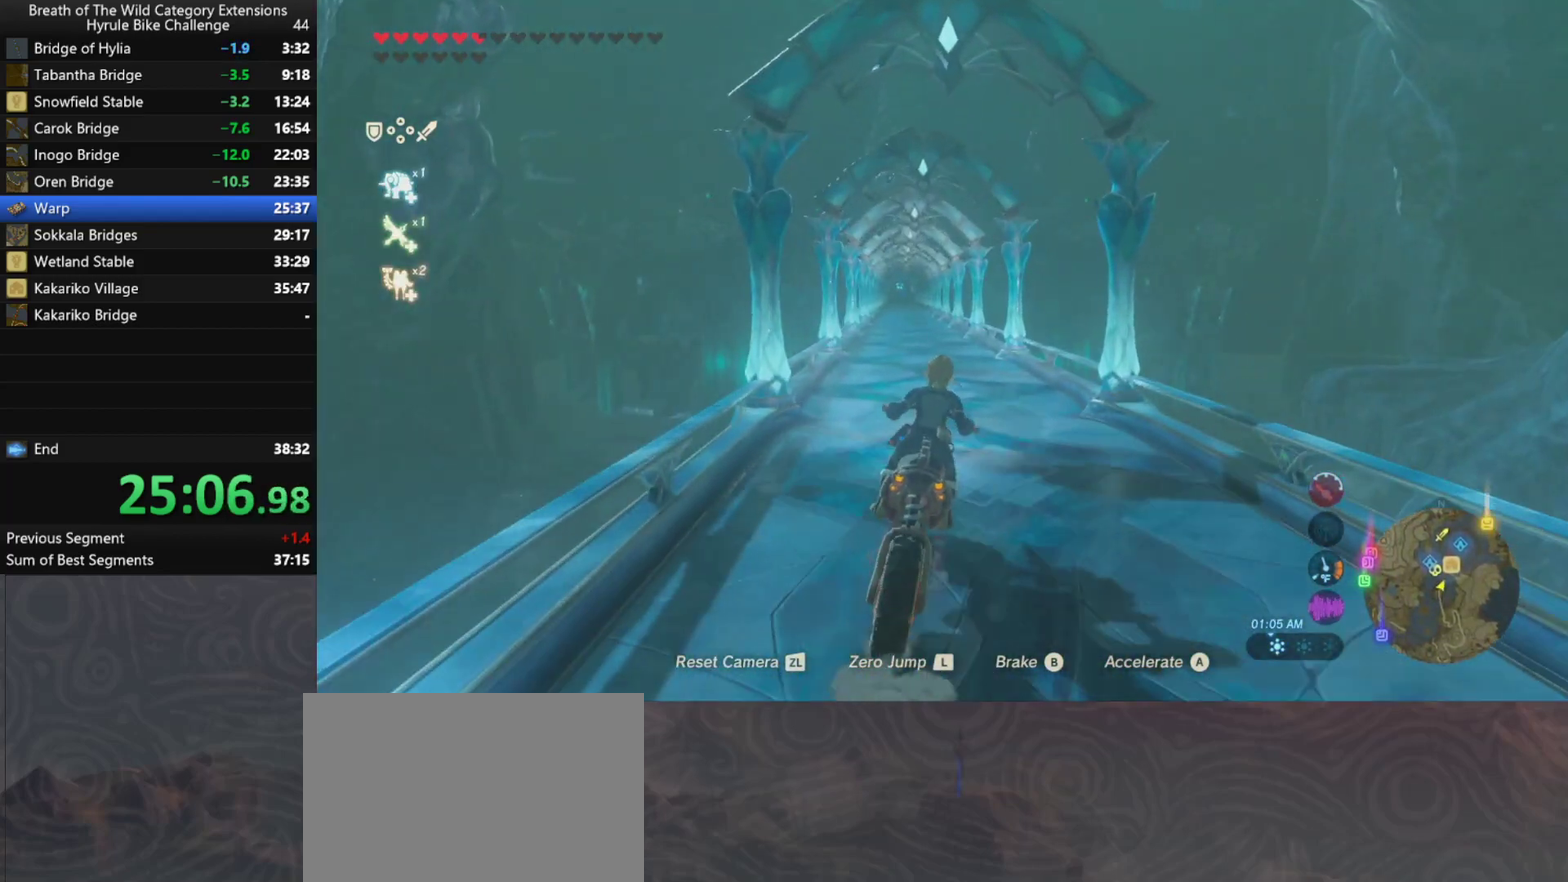
{"buttons": ["A"], "left_stick": "up", "right_stick": "center", "events": []}
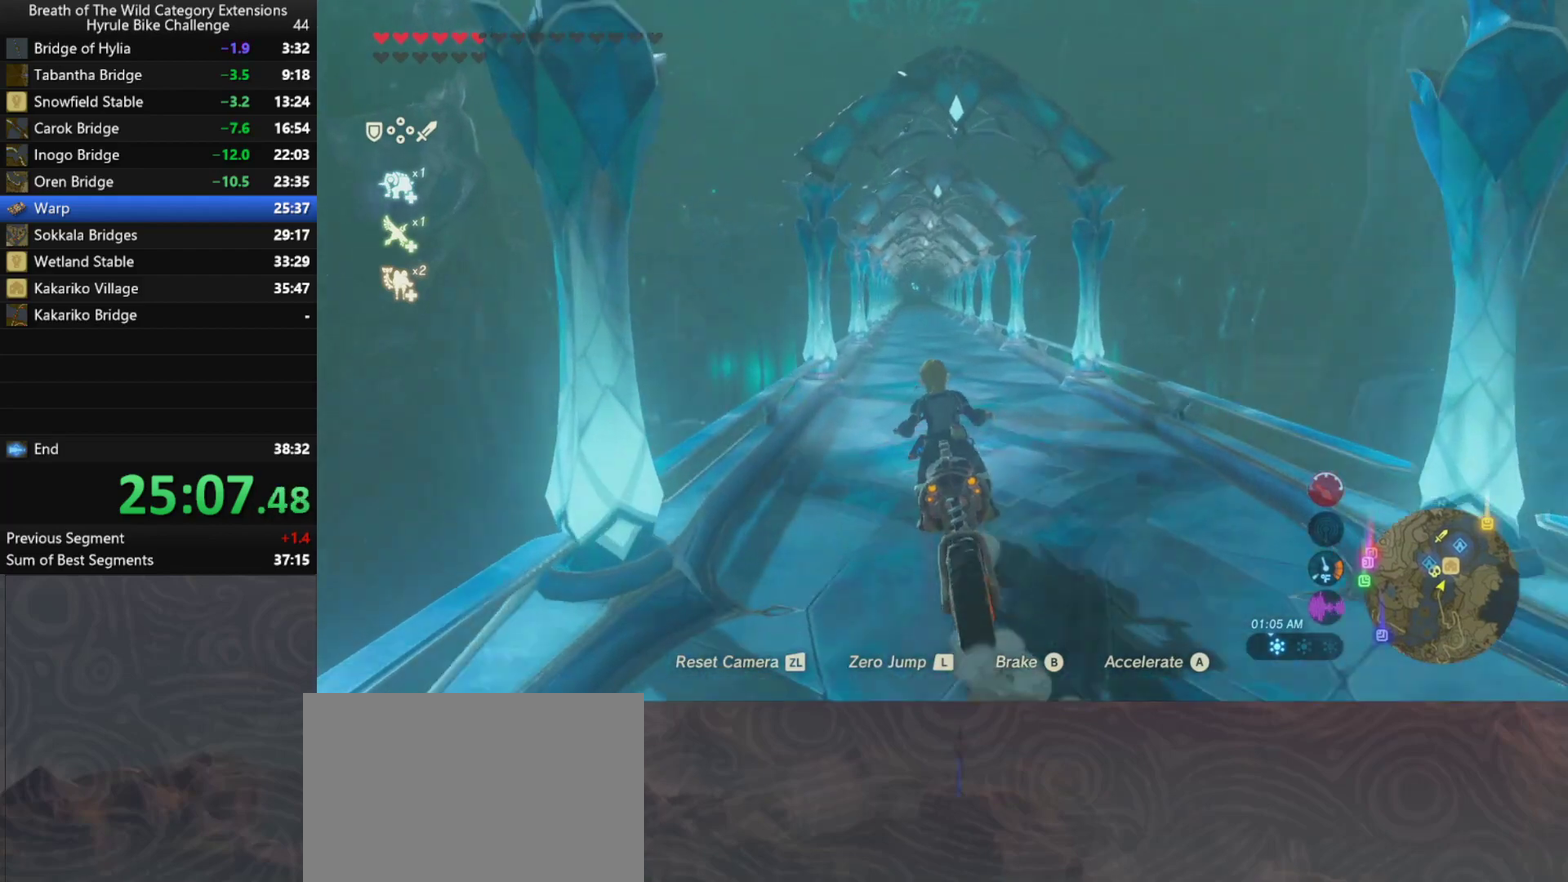
{"buttons": ["A"], "left_stick": "up", "right_stick": "center", "events": []}
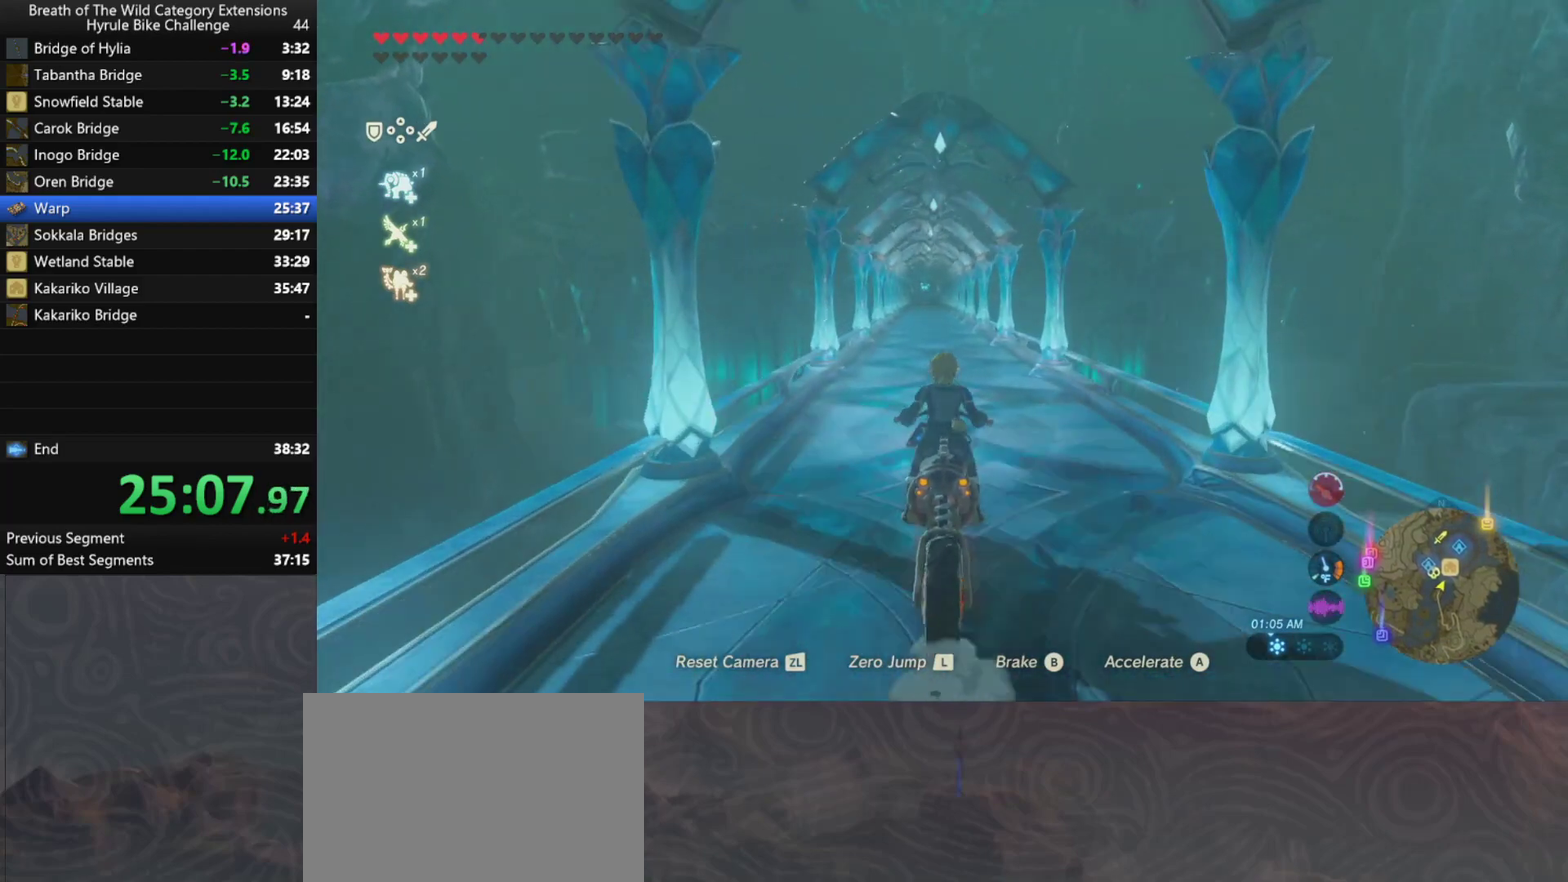
{"buttons": ["A"], "left_stick": "up", "right_stick": "center", "events": []}
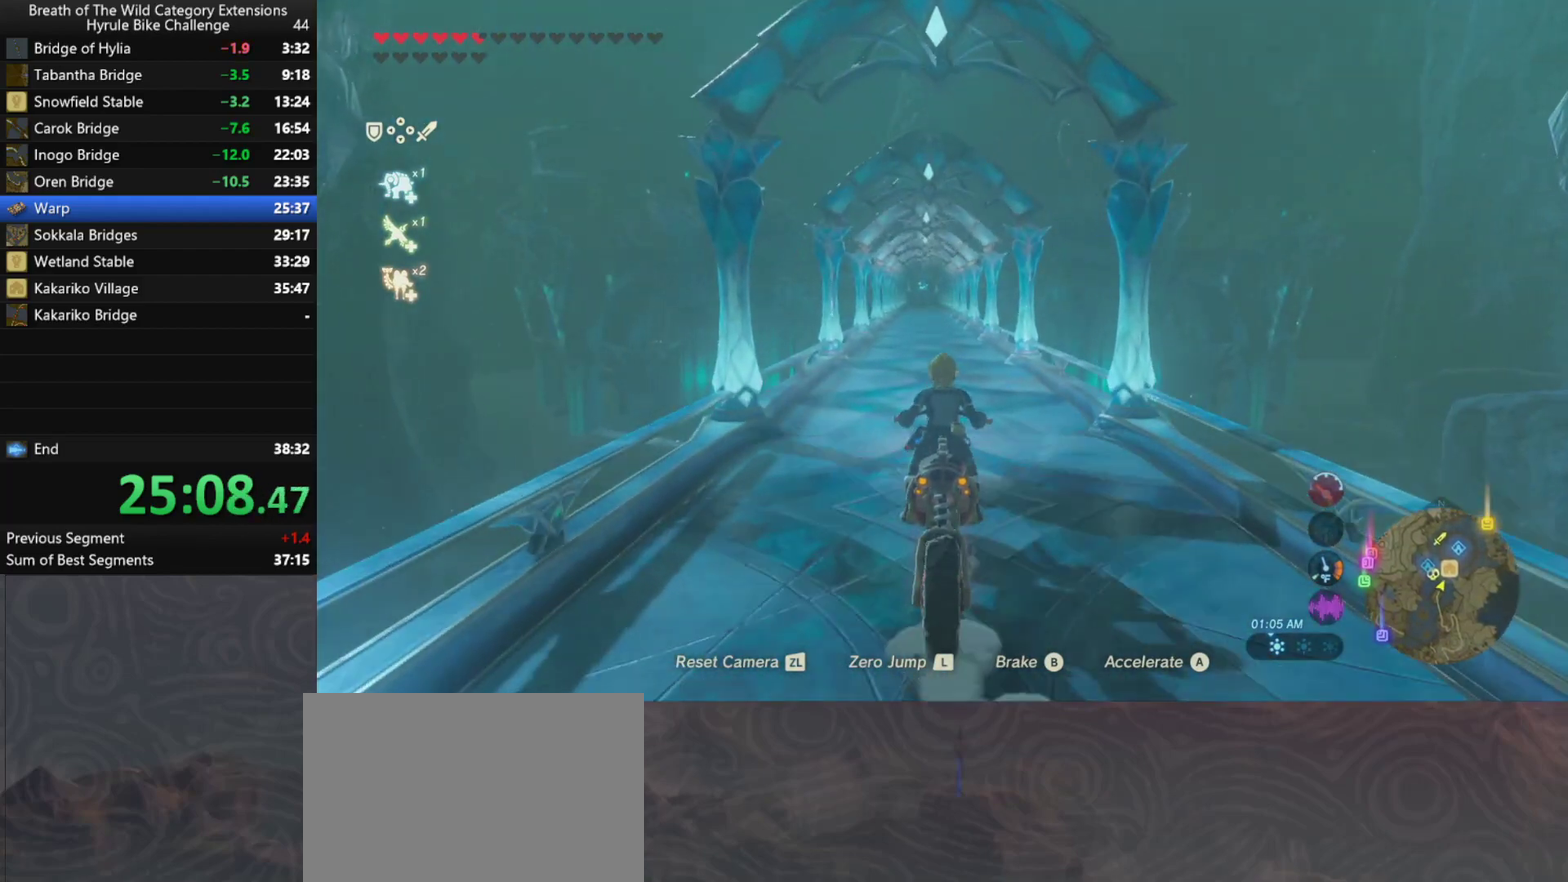
{"buttons": ["A"], "left_stick": "up", "right_stick": "center", "events": []}
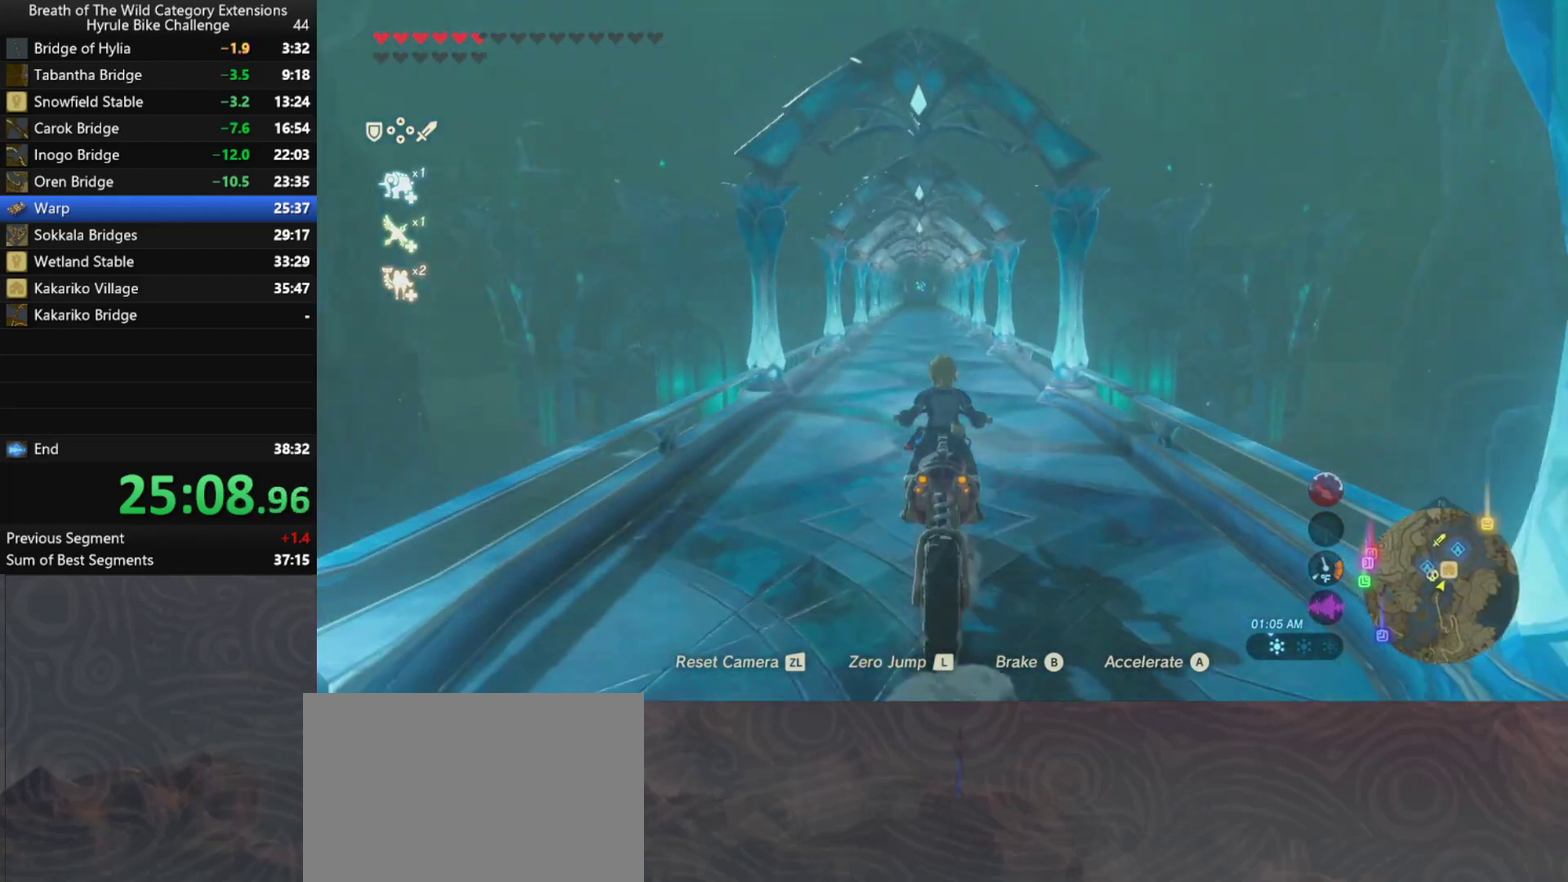
{"buttons": ["A"], "left_stick": "up", "right_stick": "center", "events": []}
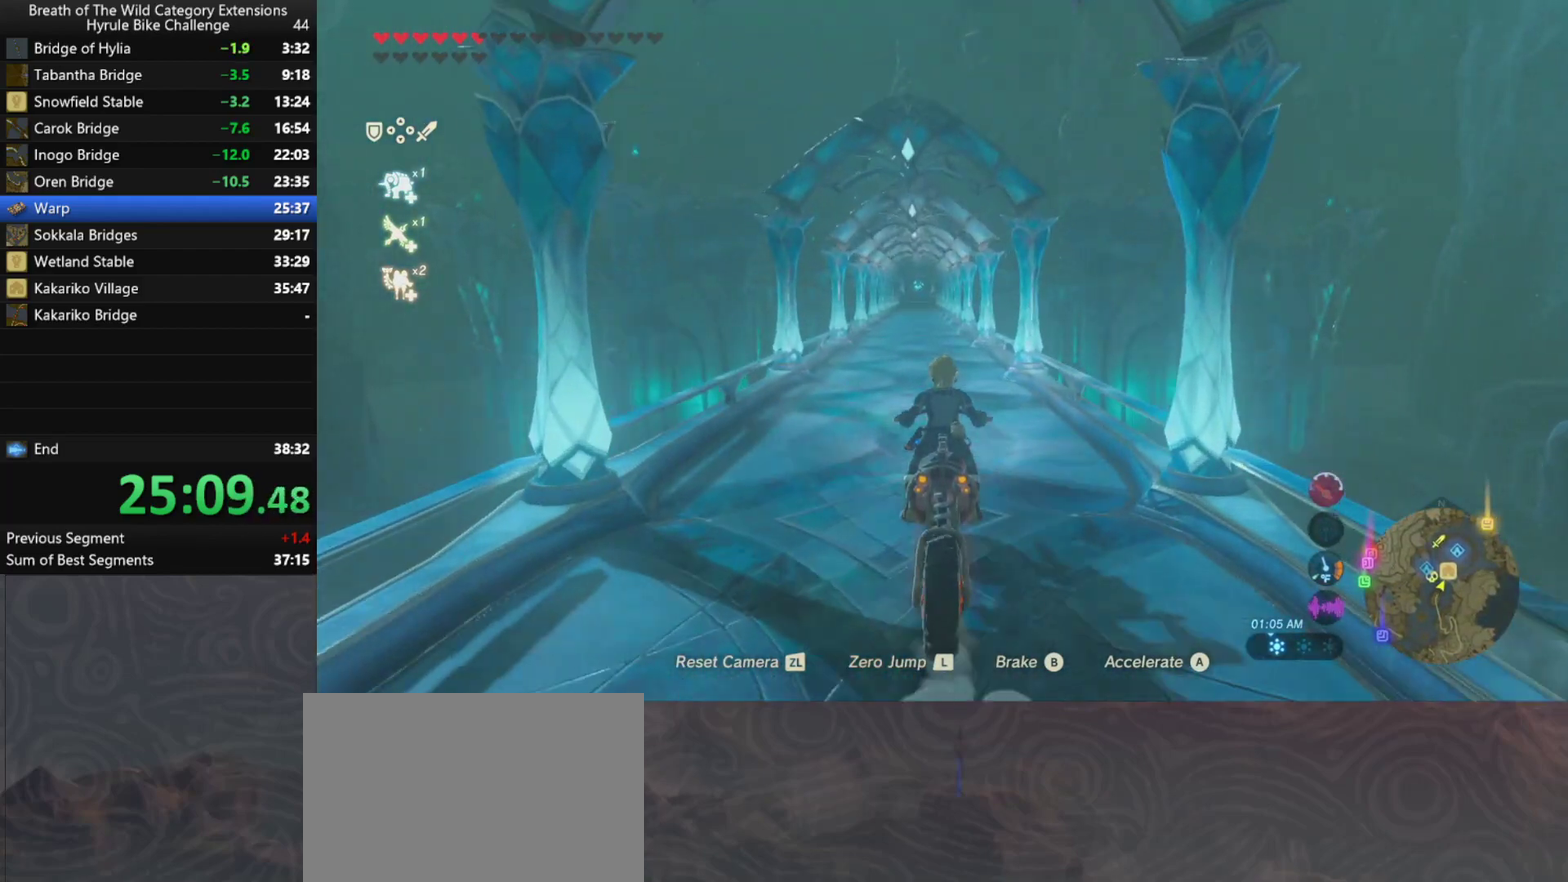
{"buttons": ["A"], "left_stick": "up", "right_stick": "center", "events": []}
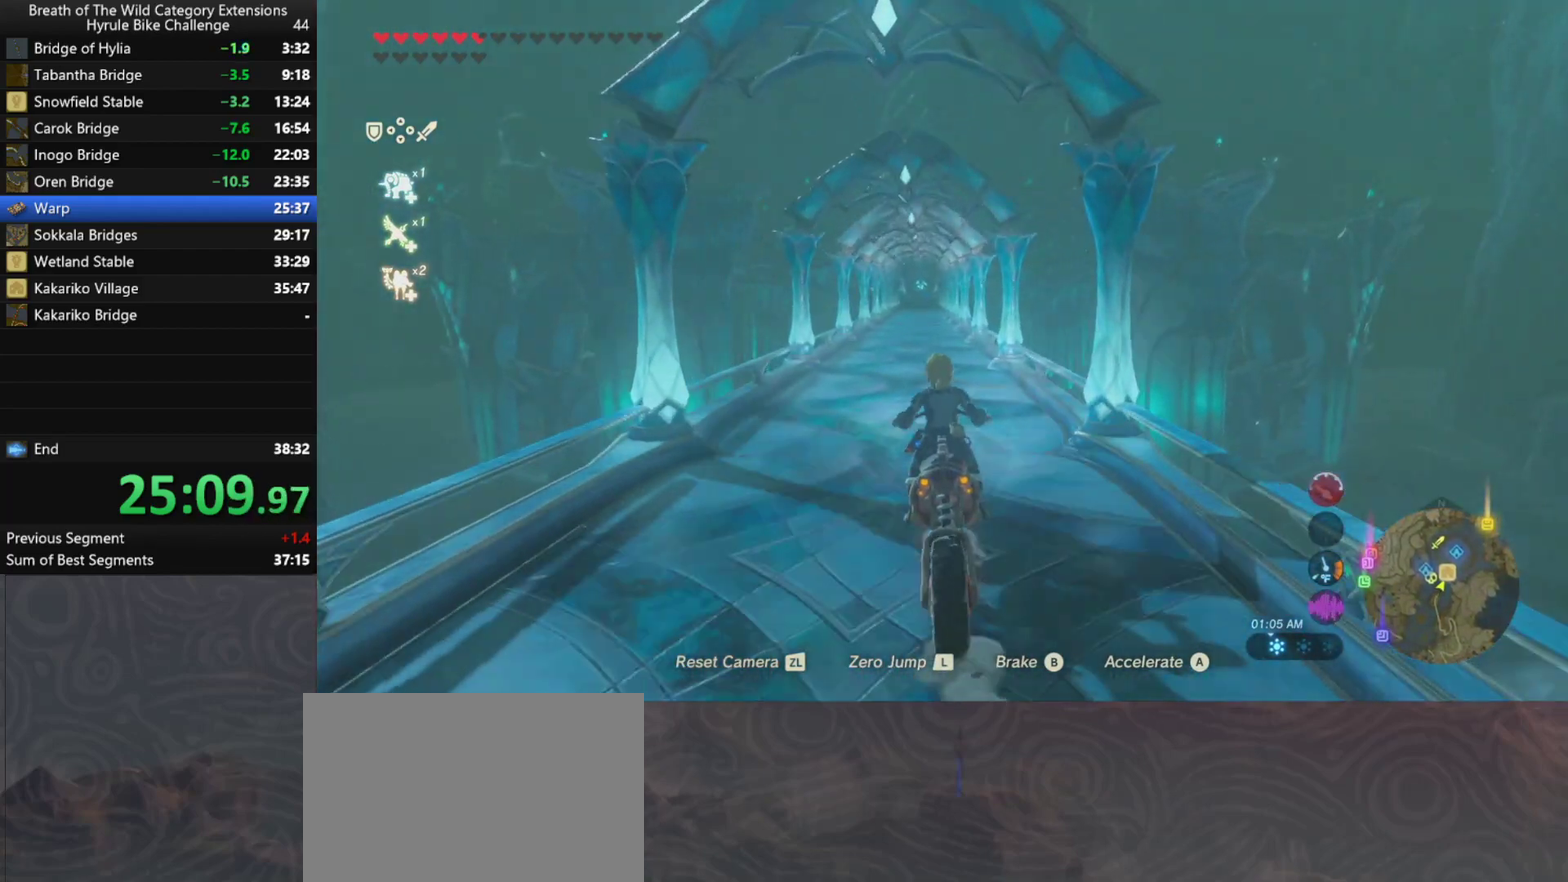
{"buttons": ["A"], "left_stick": "up", "right_stick": "center", "events": []}
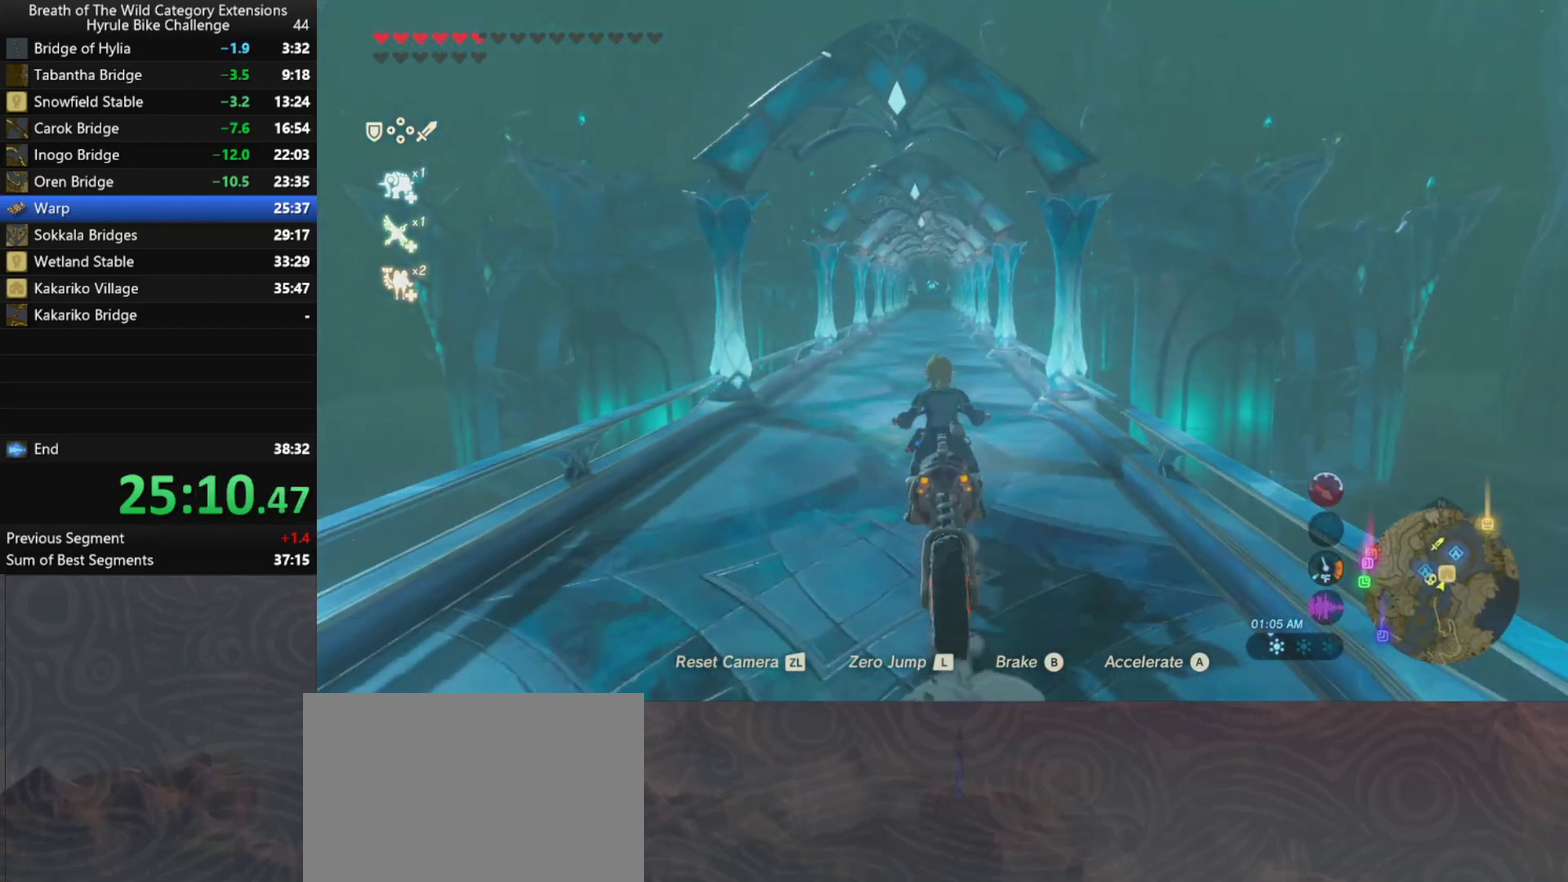
{"buttons": ["A"], "left_stick": "up", "right_stick": "center", "events": []}
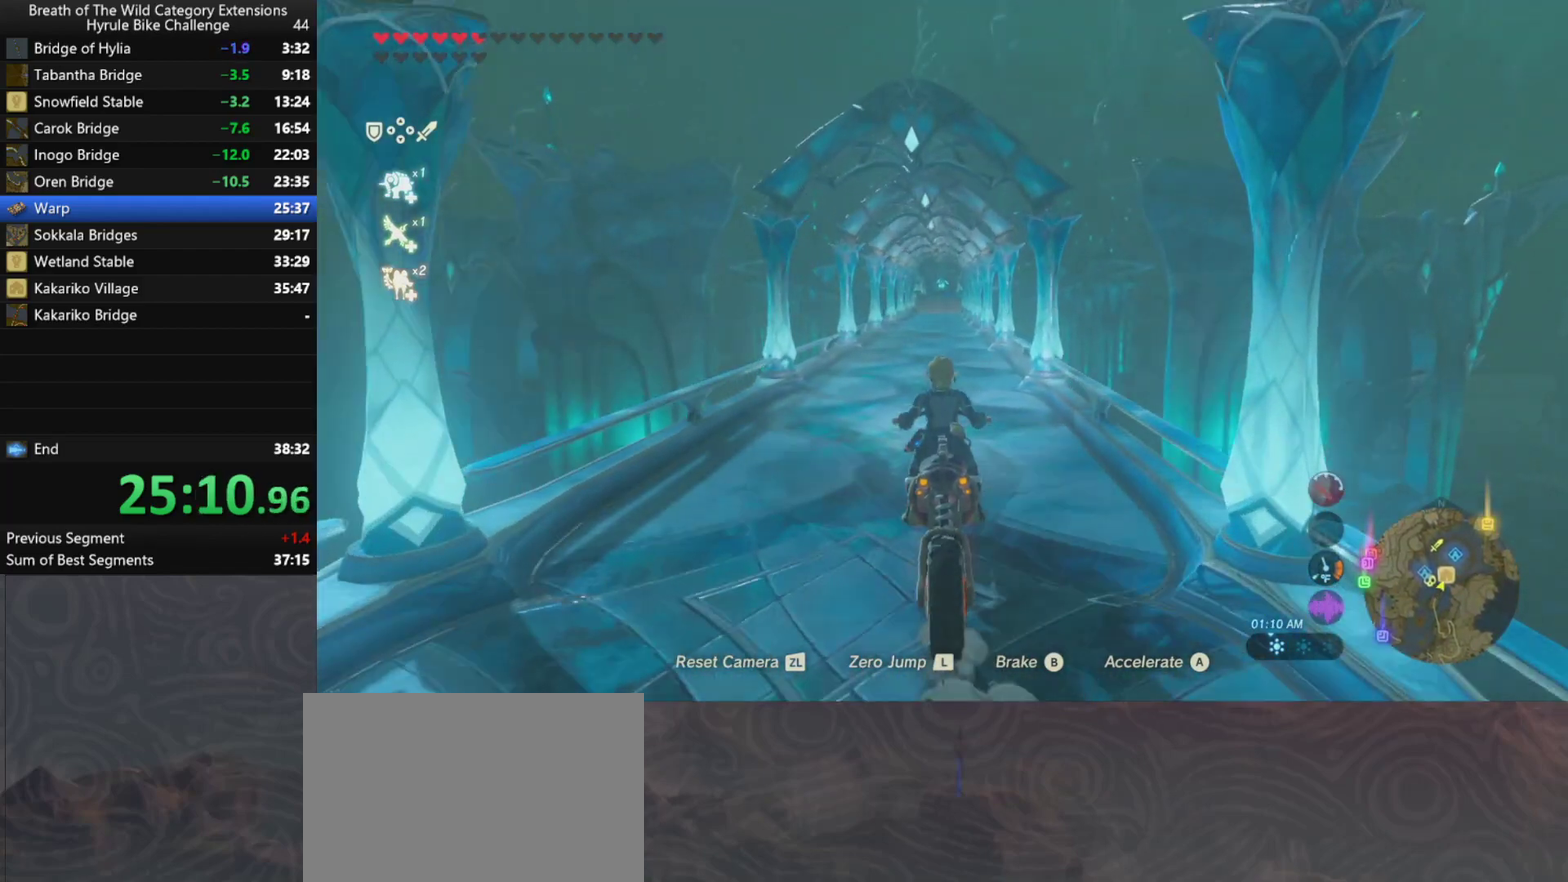
{"buttons": ["A"], "left_stick": "up", "right_stick": "center", "events": []}
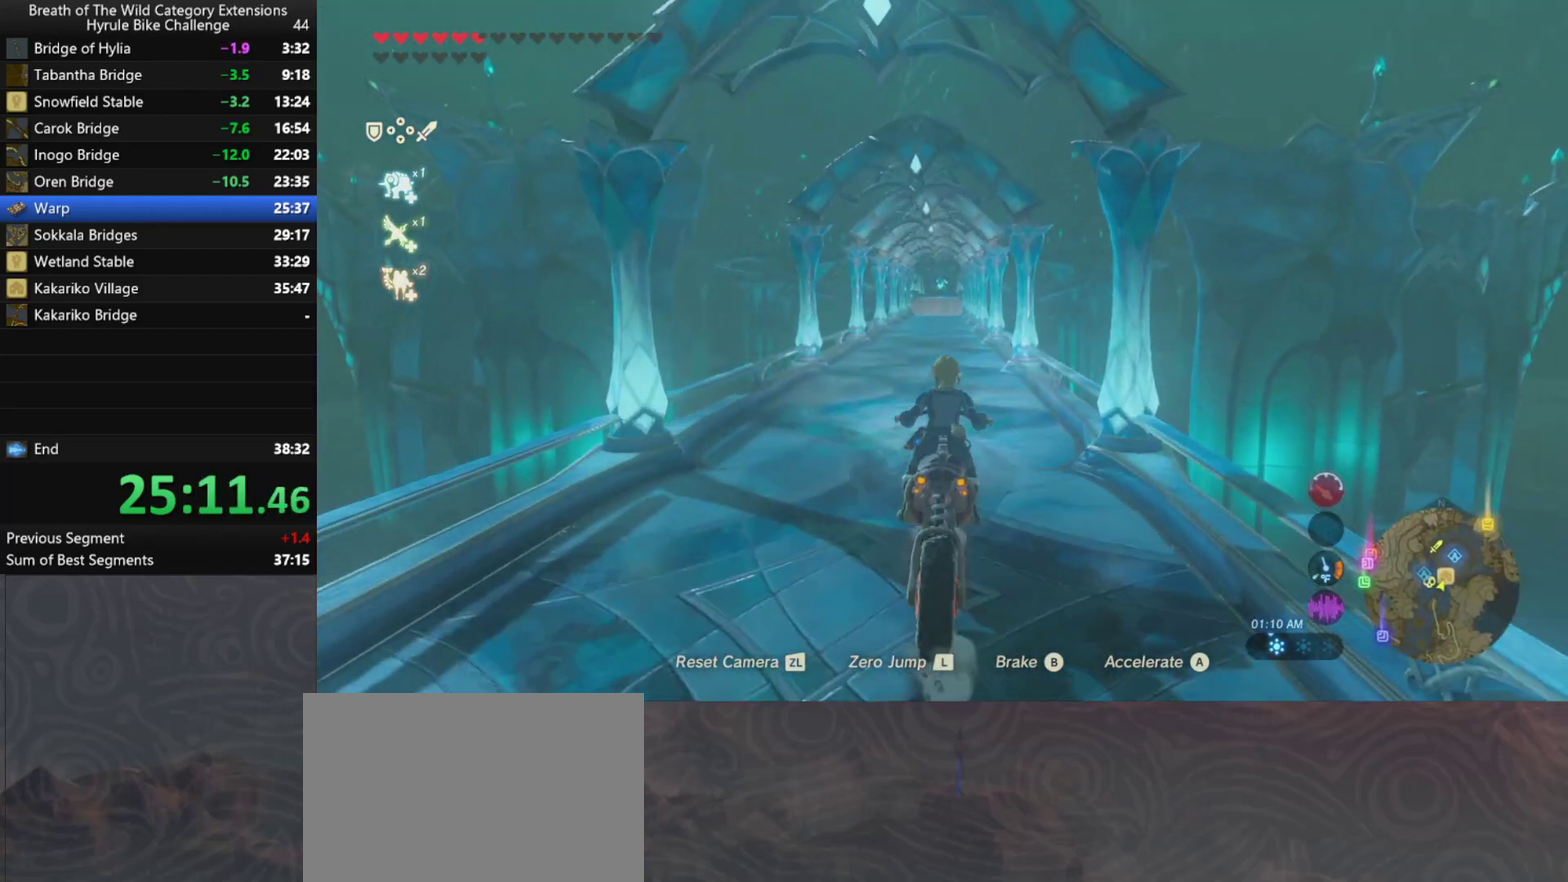
{"buttons": ["A"], "left_stick": "up", "right_stick": "center", "events": []}
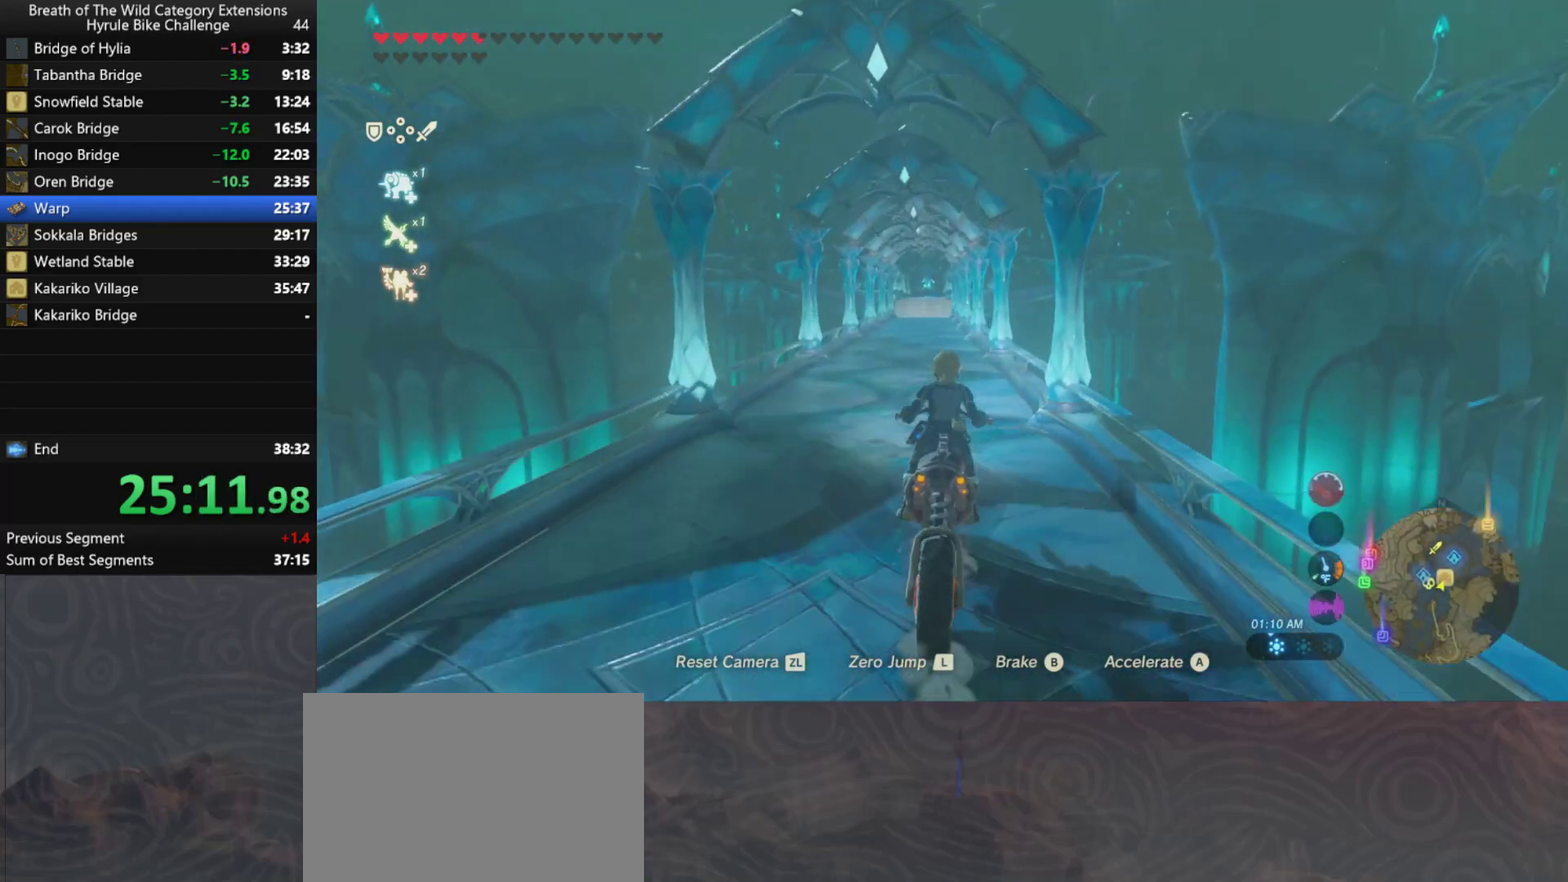
{"buttons": ["A"], "left_stick": "up", "right_stick": "center", "events": []}
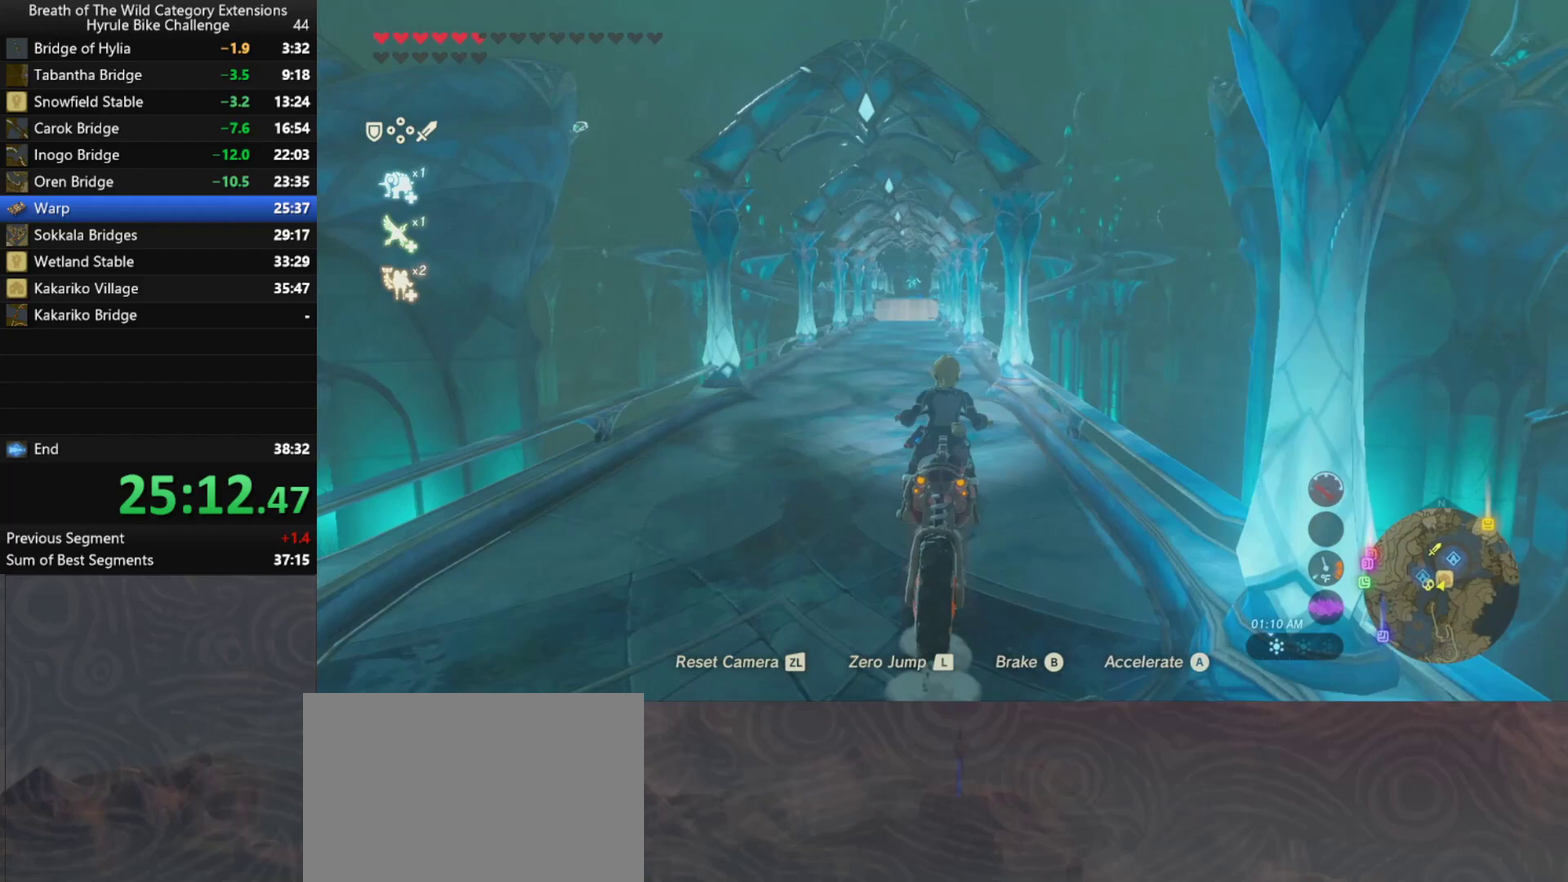
{"buttons": ["A"], "left_stick": "up", "right_stick": "center", "events": []}
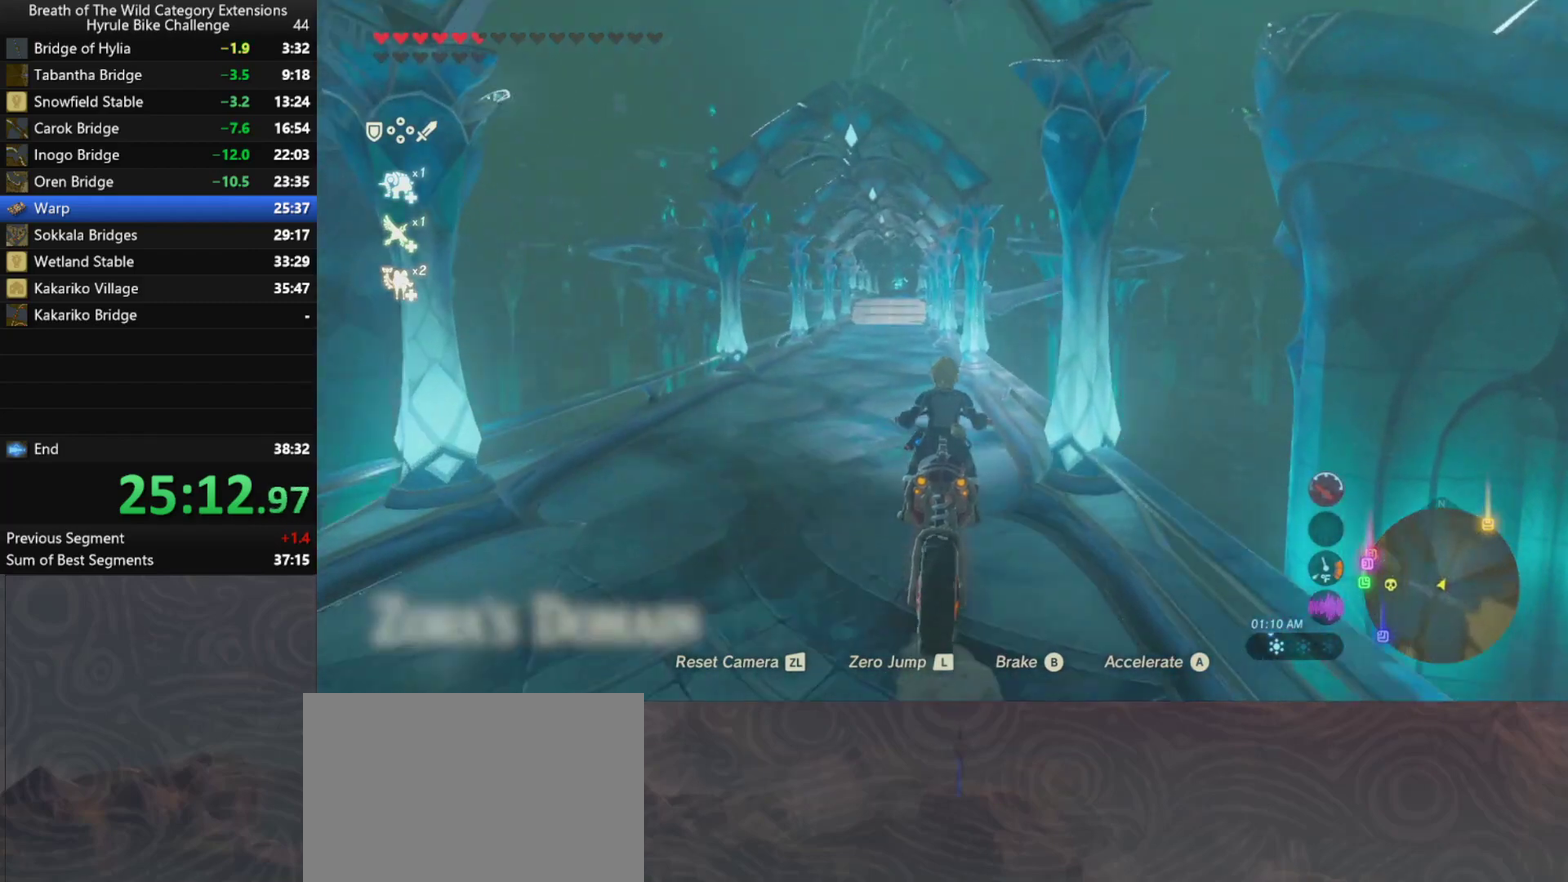
{"buttons": ["A"], "left_stick": "up", "right_stick": "center", "events": []}
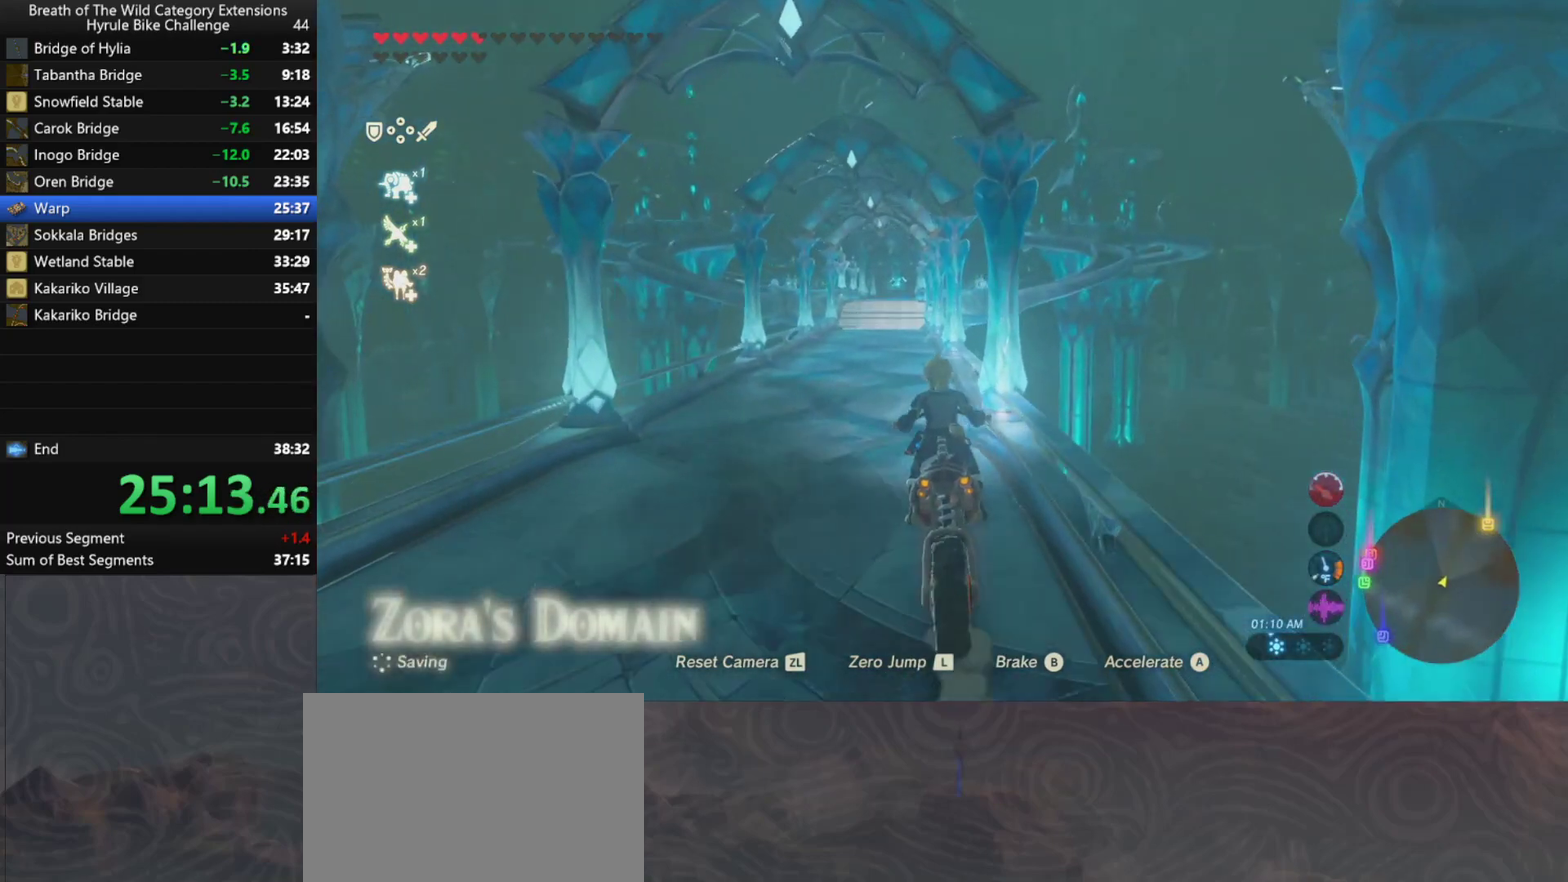
{"buttons": ["A"], "left_stick": "up", "right_stick": "center", "events": []}
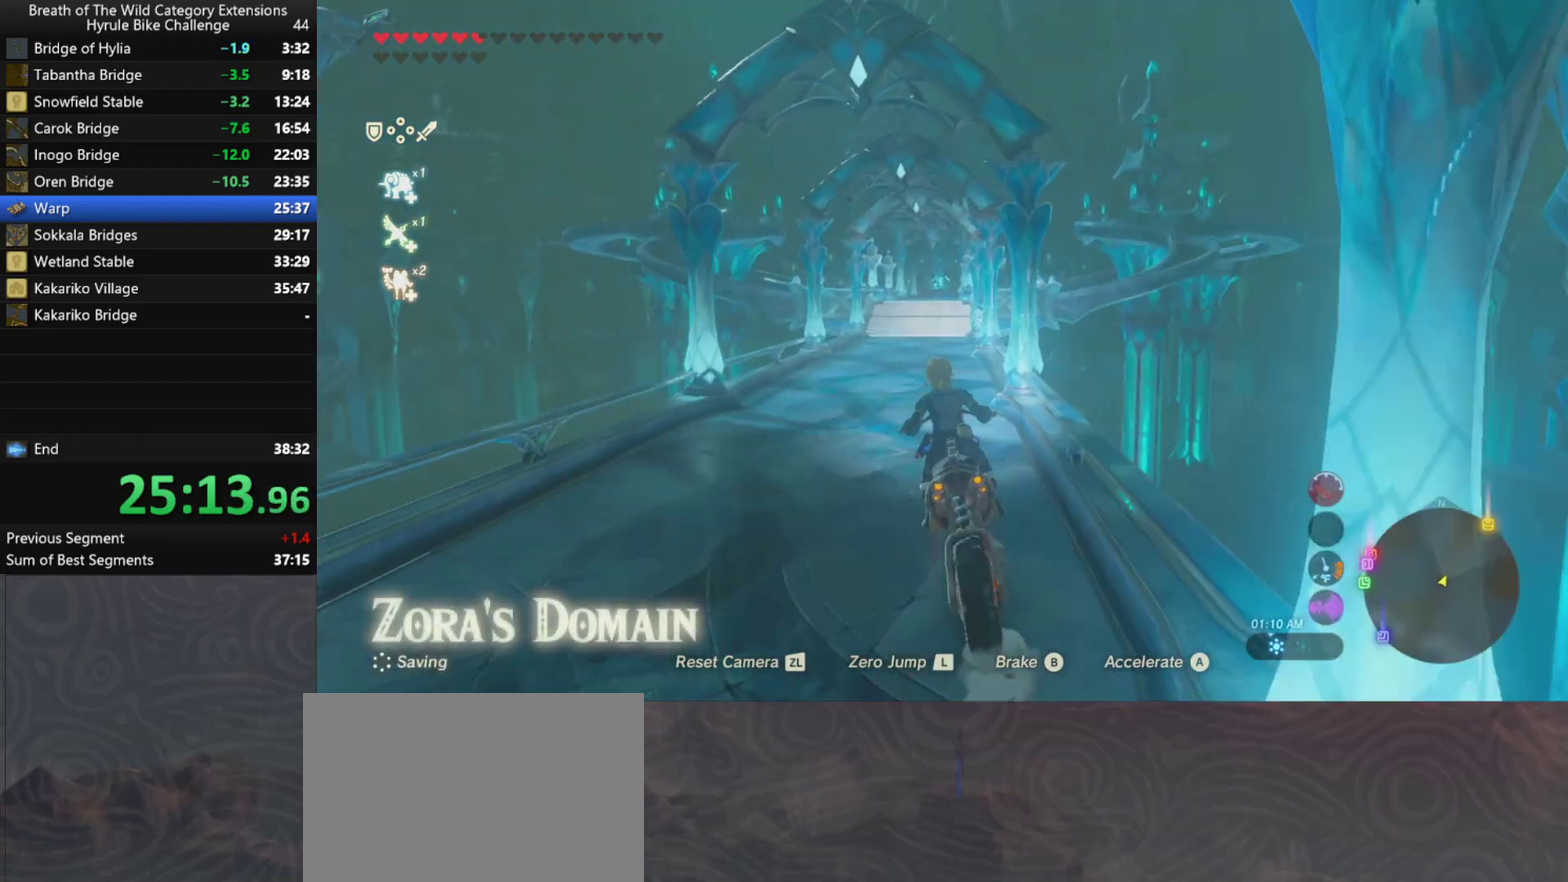
{"buttons": ["A"], "left_stick": "up", "right_stick": "center", "events": []}
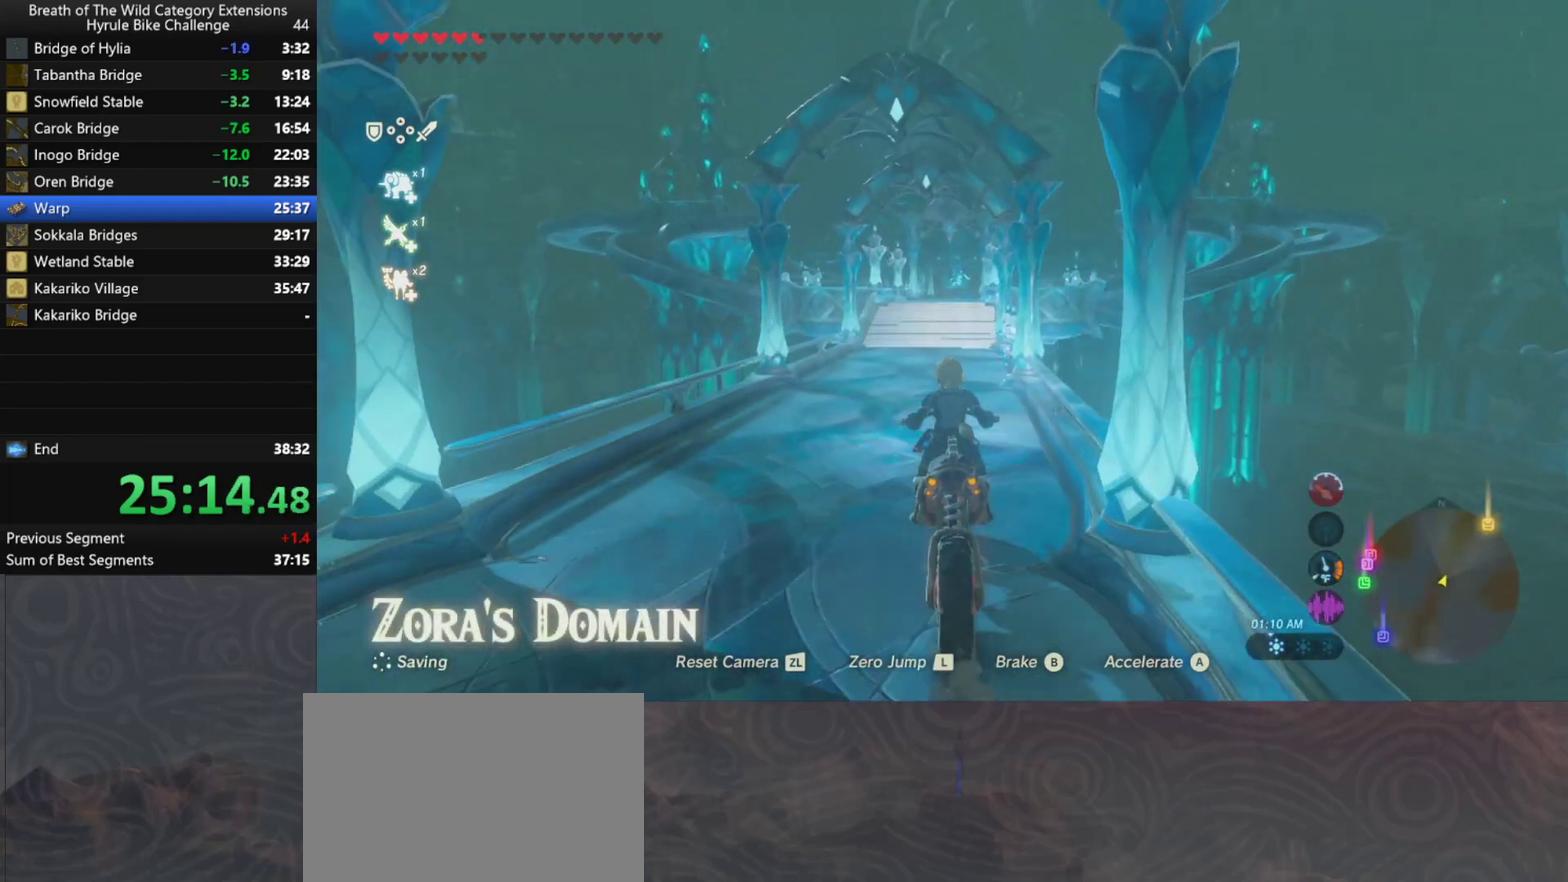
{"buttons": ["A"], "left_stick": "up", "right_stick": "center", "events": []}
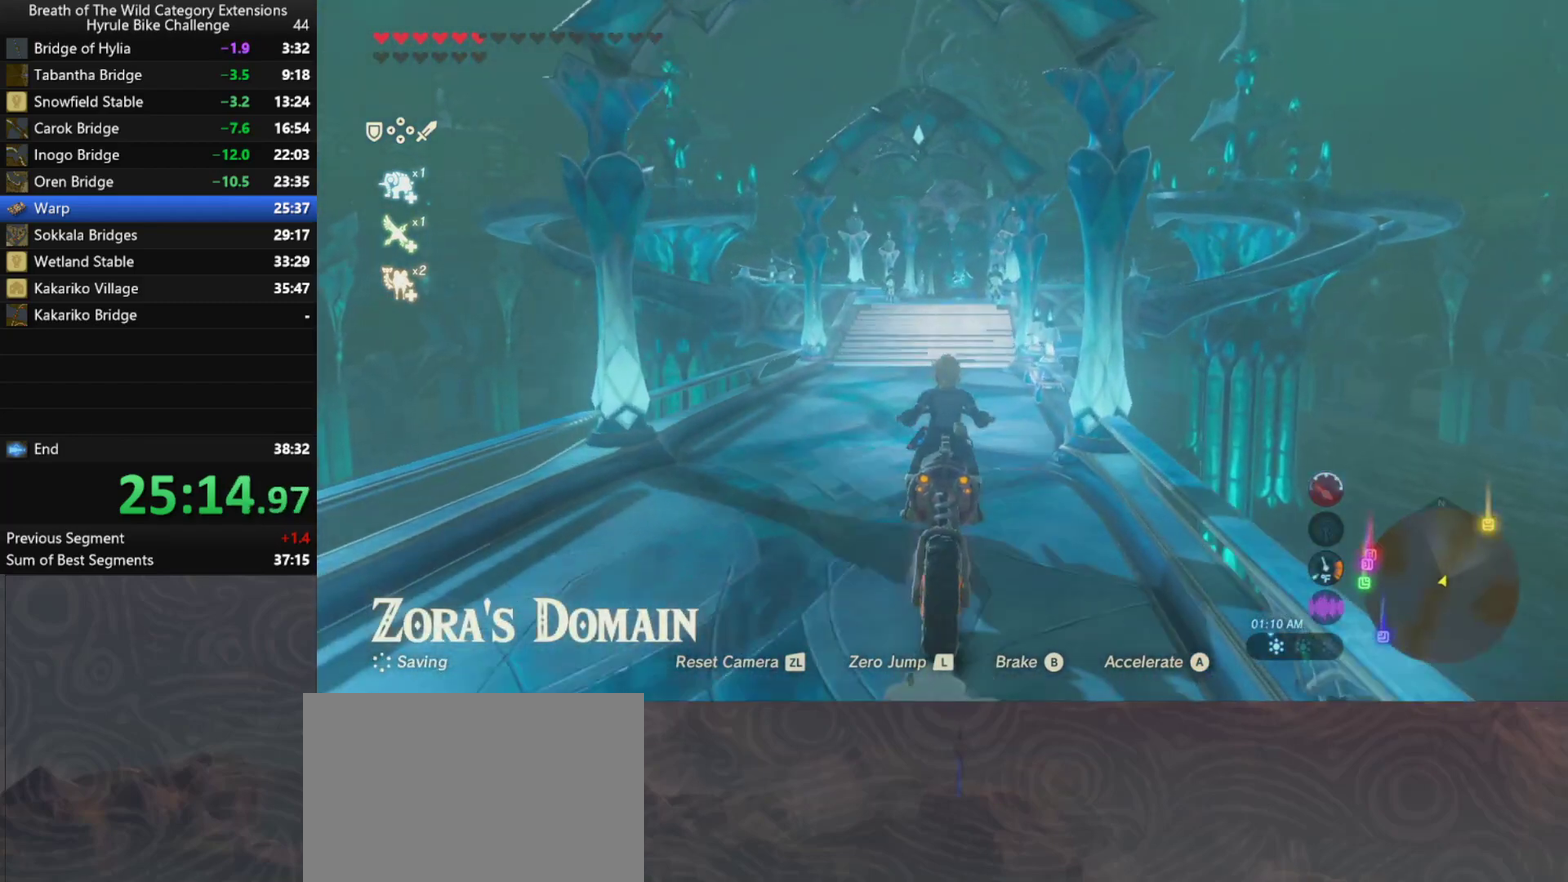
{"buttons": ["A"], "left_stick": "up", "right_stick": "center", "events": []}
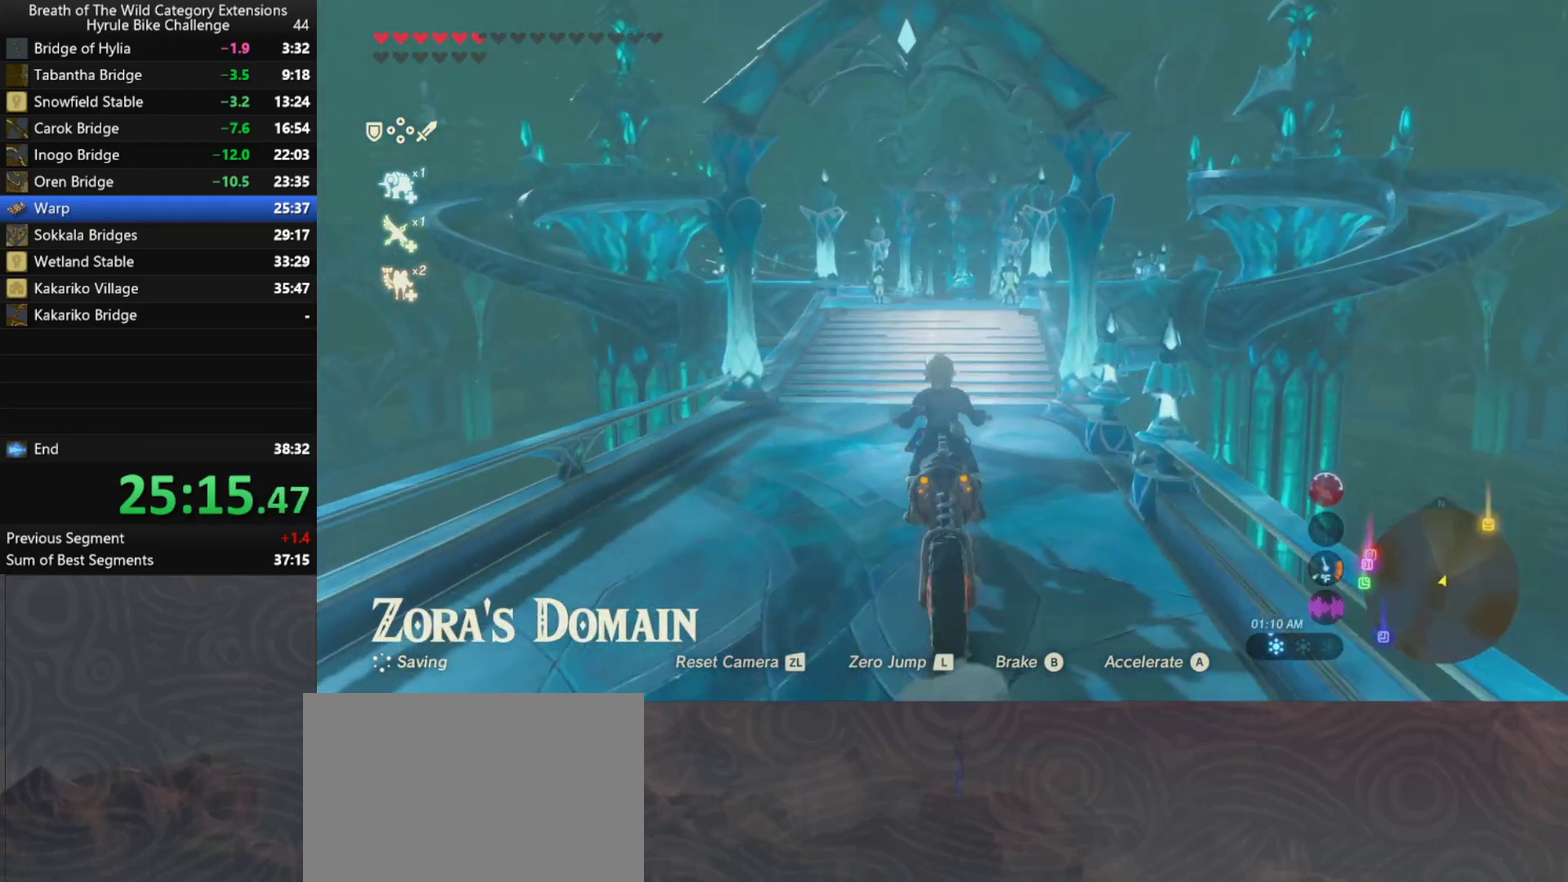
{"buttons": ["A"], "left_stick": "center", "right_stick": "center", "events": [[67, "left_stick", "center"]]}
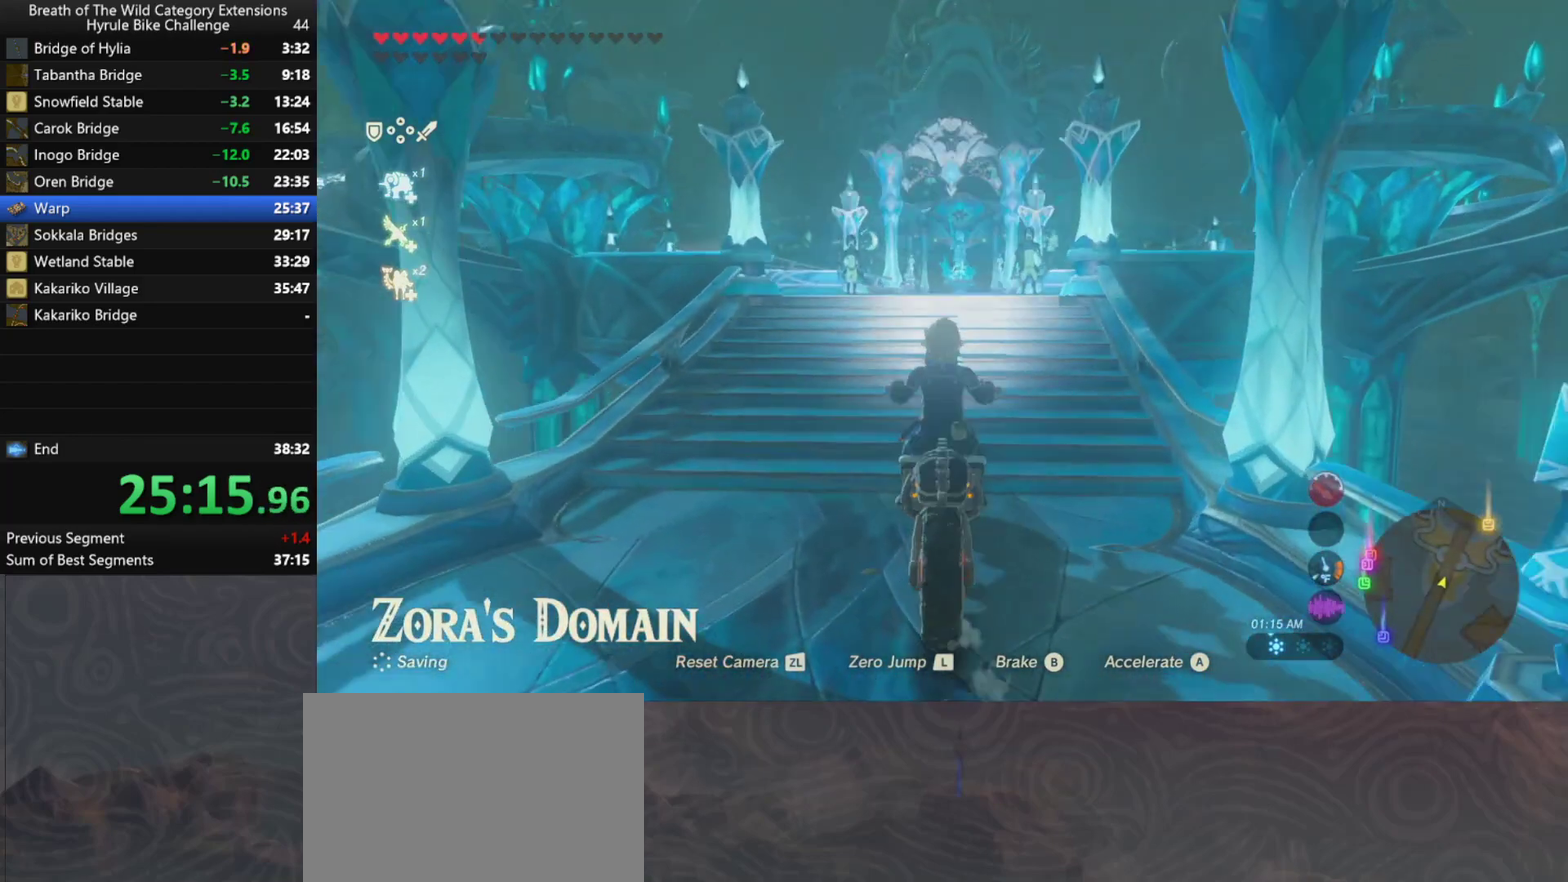
{"buttons": [], "left_stick": "up", "right_stick": "center", "events": [[67, "SELECT", "down"], [133, "A", "up"], [233, "SELECT", "up"], [433, "left_stick", "up"]]}
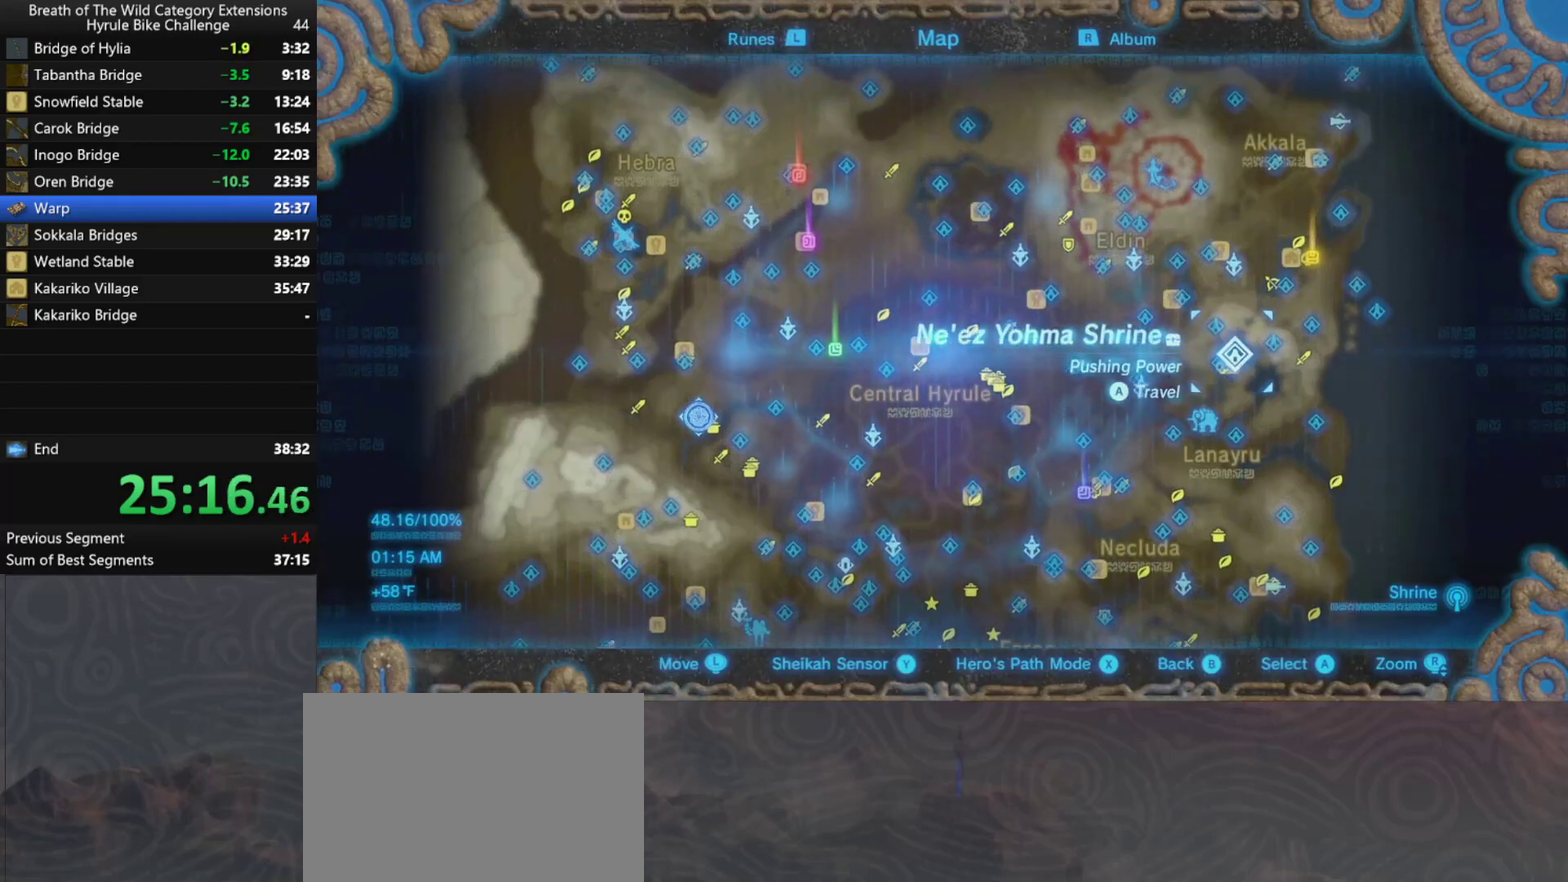
{"buttons": [], "left_stick": "up", "right_stick": "center", "events": [[33, "left_stick", "up-right"], [100, "left_stick", "up"]]}